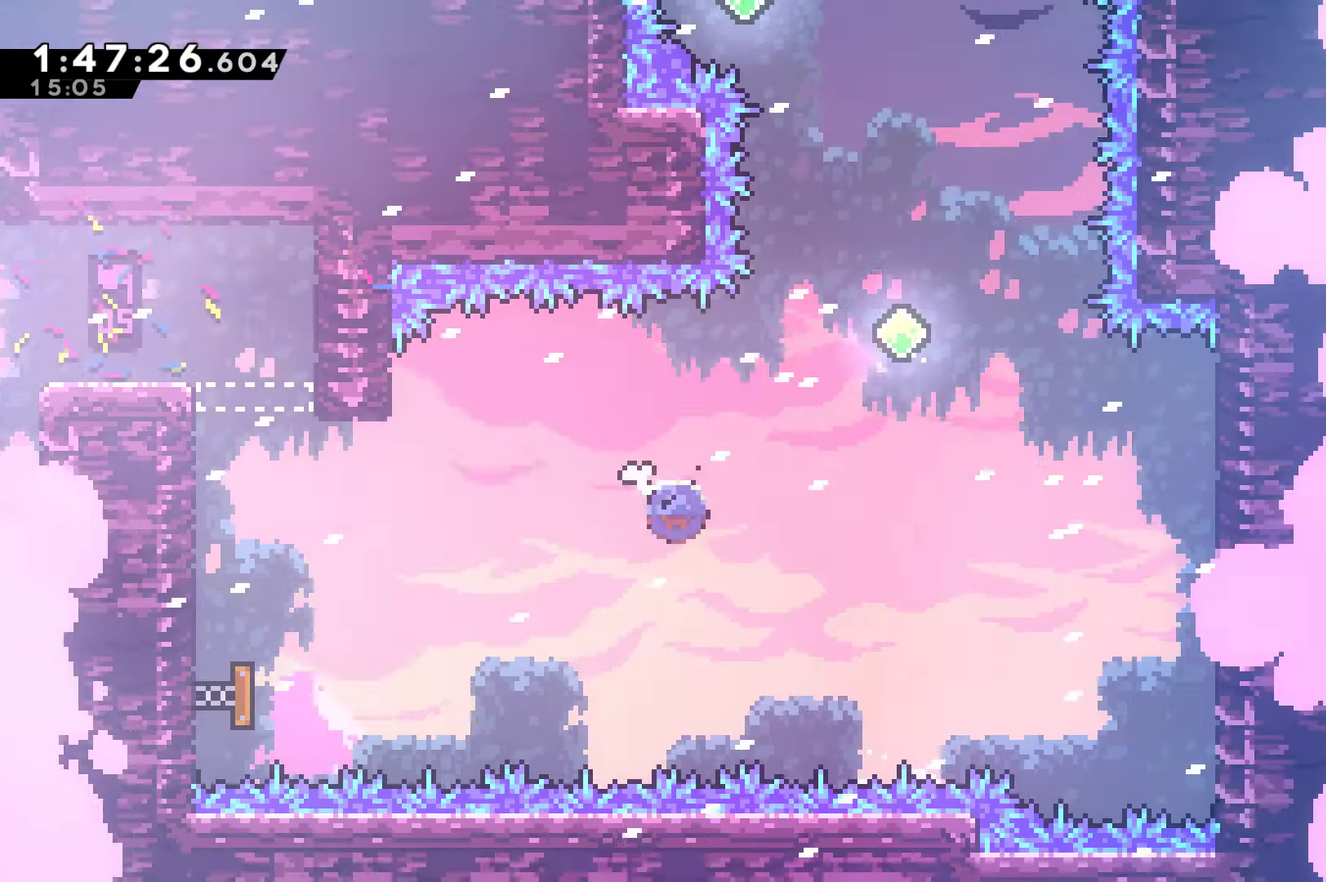
Gameplay with a controller (Xbox layout); each line is a JSON object with the inputs held at the frame after it. "events" lists button and stick changes between this image and that frame as [ms after this image, input, new state], when the widget could be followed in between. Not read: R3.
{"buttons": ["X", "DPAD_UP"], "left_stick": "center", "right_stick": "center", "events": [[367, "DPAD_RIGHT", "up"]]}
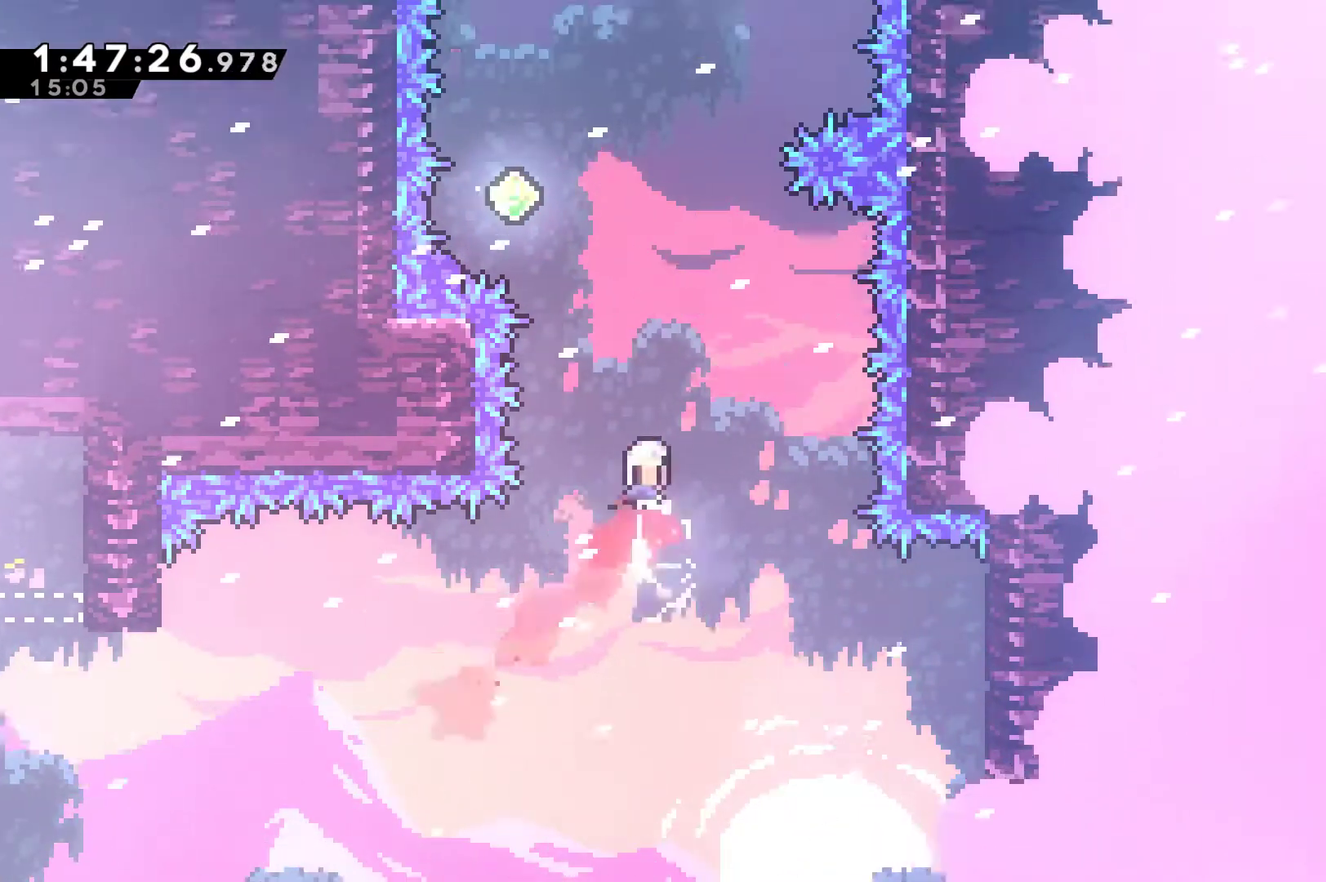
{"buttons": ["DPAD_UP"], "left_stick": "center", "right_stick": "center", "events": [[133, "DPAD_LEFT", "down"], [133, "X", "up"], [267, "DPAD_LEFT", "up"], [333, "X", "down"], [500, "X", "up"]]}
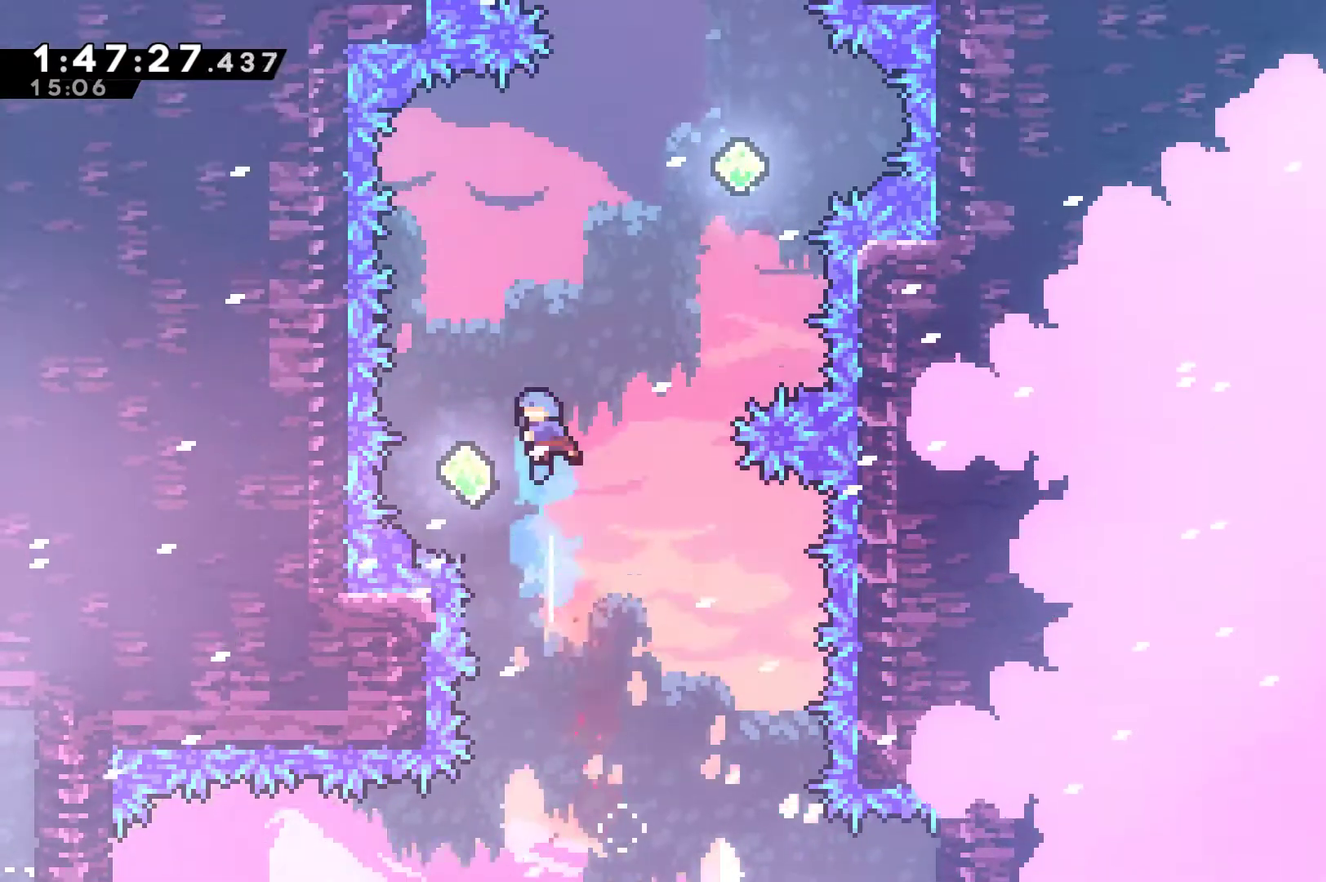
{"buttons": ["DPAD_UP"], "left_stick": "center", "right_stick": "center", "events": [[133, "DPAD_LEFT", "down"], [300, "DPAD_LEFT", "up"]]}
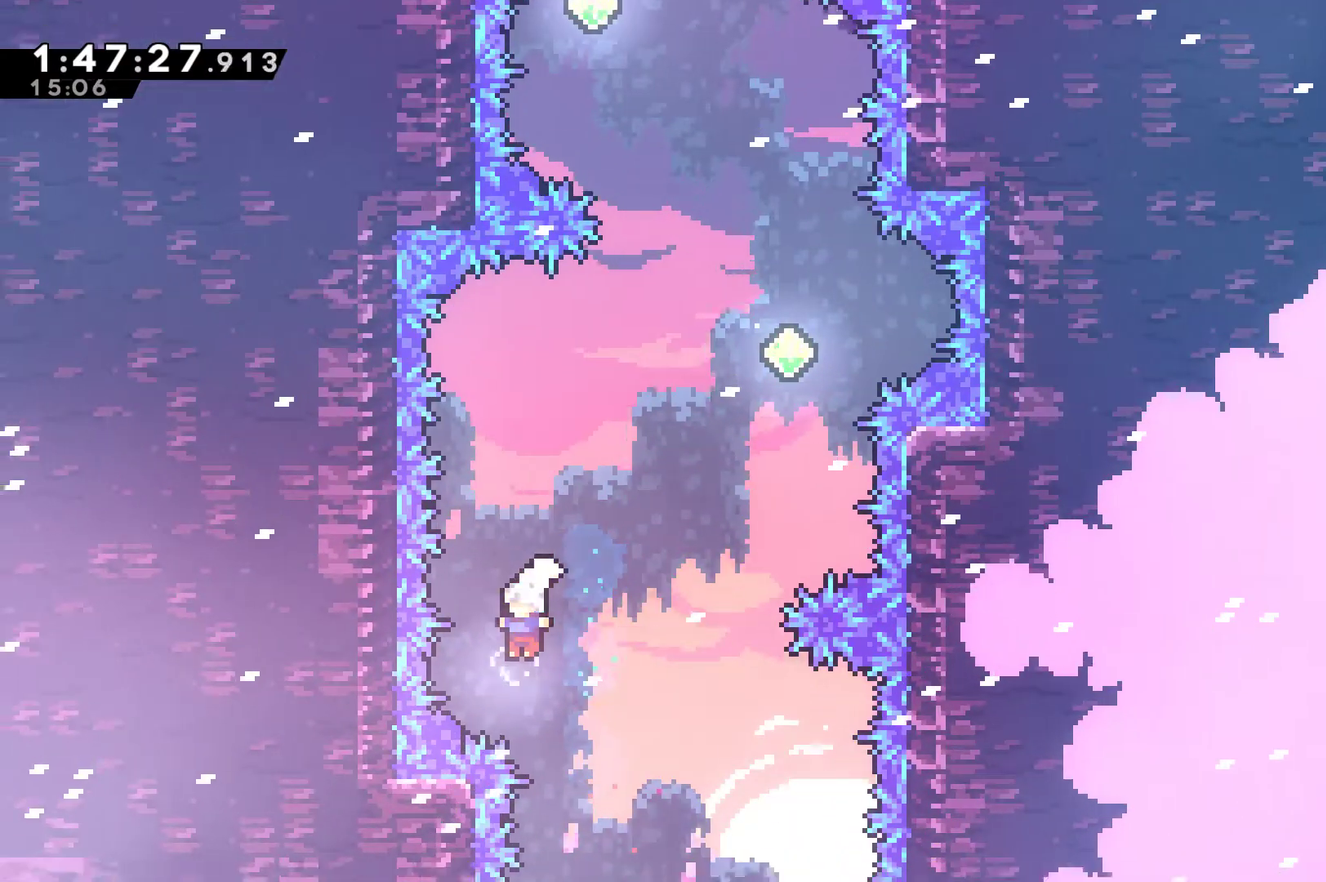
{"buttons": ["DPAD_UP"], "left_stick": "center", "right_stick": "center", "events": [[67, "X", "down"], [133, "DPAD_RIGHT", "down"], [200, "X", "up"], [500, "DPAD_RIGHT", "up"]]}
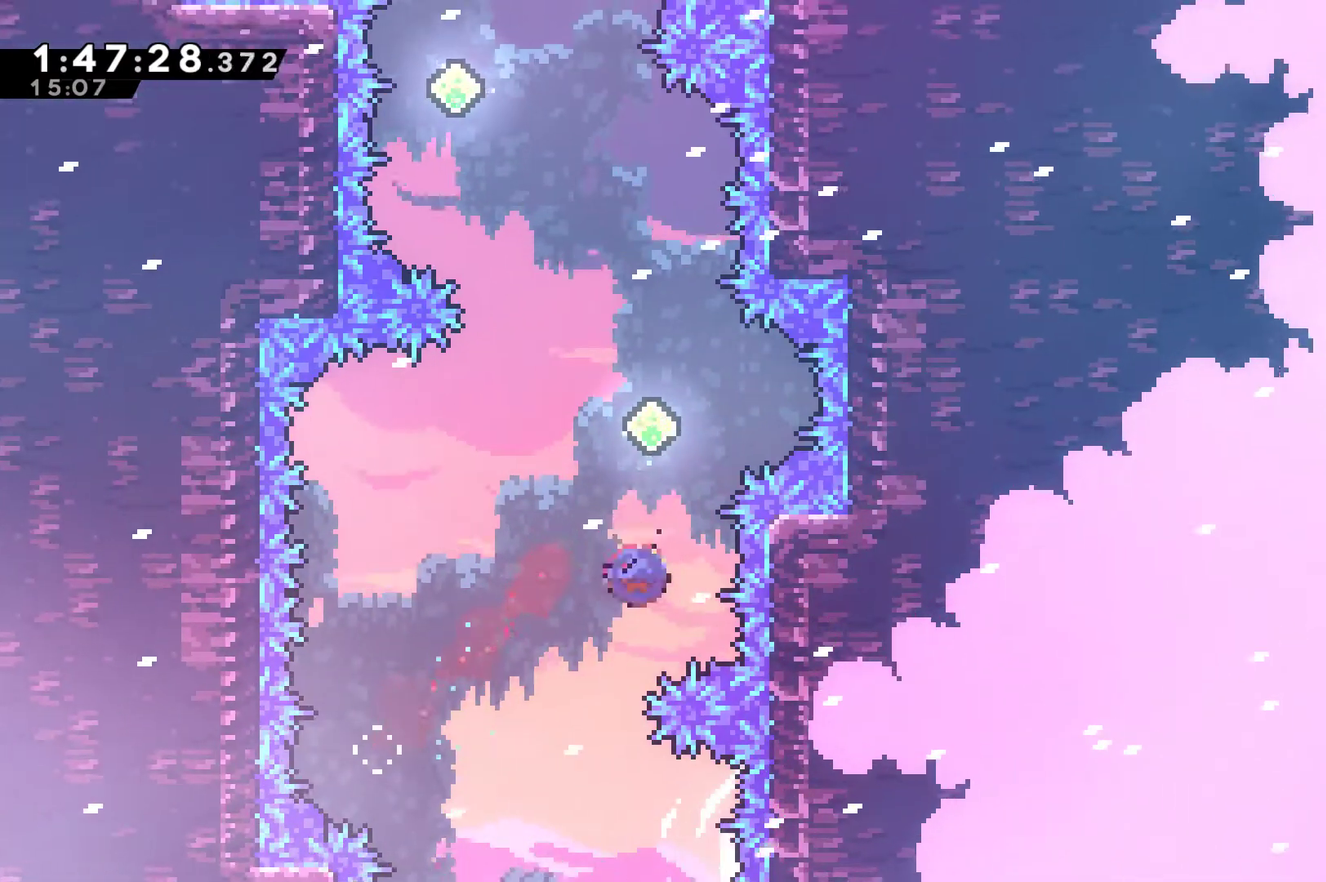
{"buttons": ["DPAD_UP"], "left_stick": "center", "right_stick": "center", "events": [[33, "X", "down"], [200, "X", "up"], [333, "DPAD_LEFT", "down"], [500, "DPAD_LEFT", "up"]]}
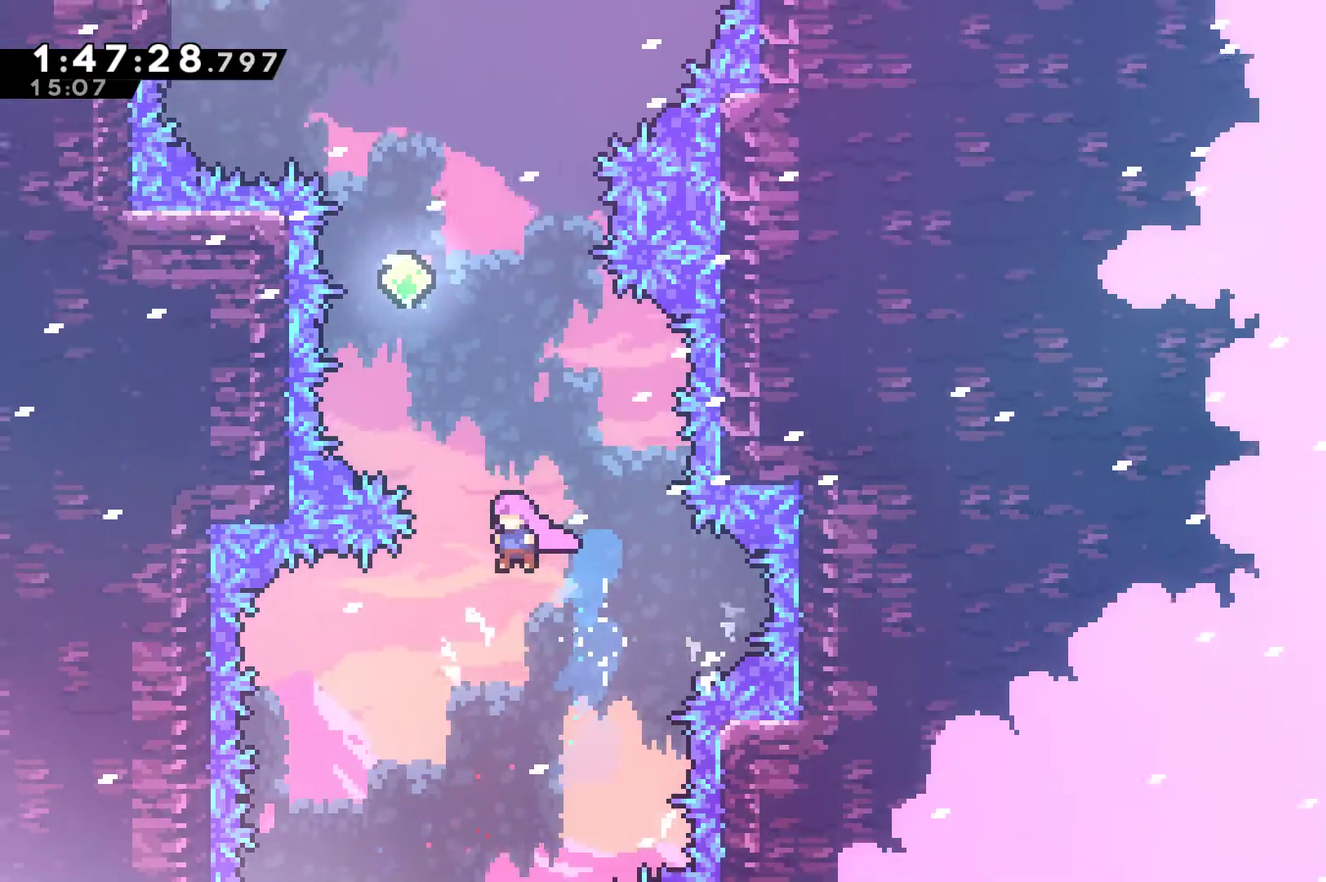
{"buttons": ["DPAD_UP", "DPAD_LEFT"], "left_stick": "center", "right_stick": "center", "events": [[67, "X", "down"], [267, "X", "up"], [333, "DPAD_LEFT", "down"]]}
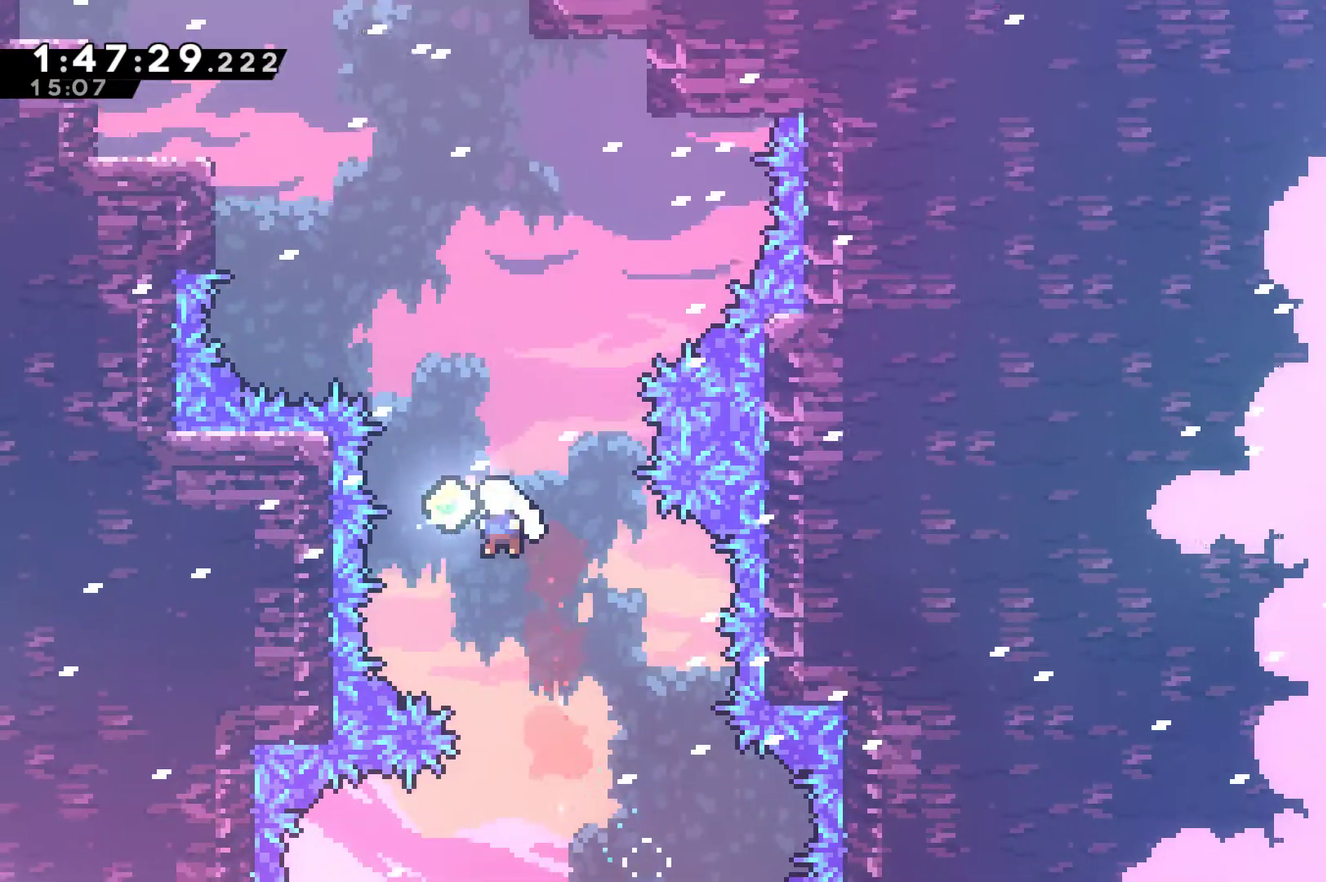
{"buttons": ["DPAD_UP", "DPAD_LEFT"], "left_stick": "center", "right_stick": "center", "events": [[67, "DPAD_LEFT", "up"], [167, "X", "down"], [367, "X", "up"], [400, "DPAD_LEFT", "down"]]}
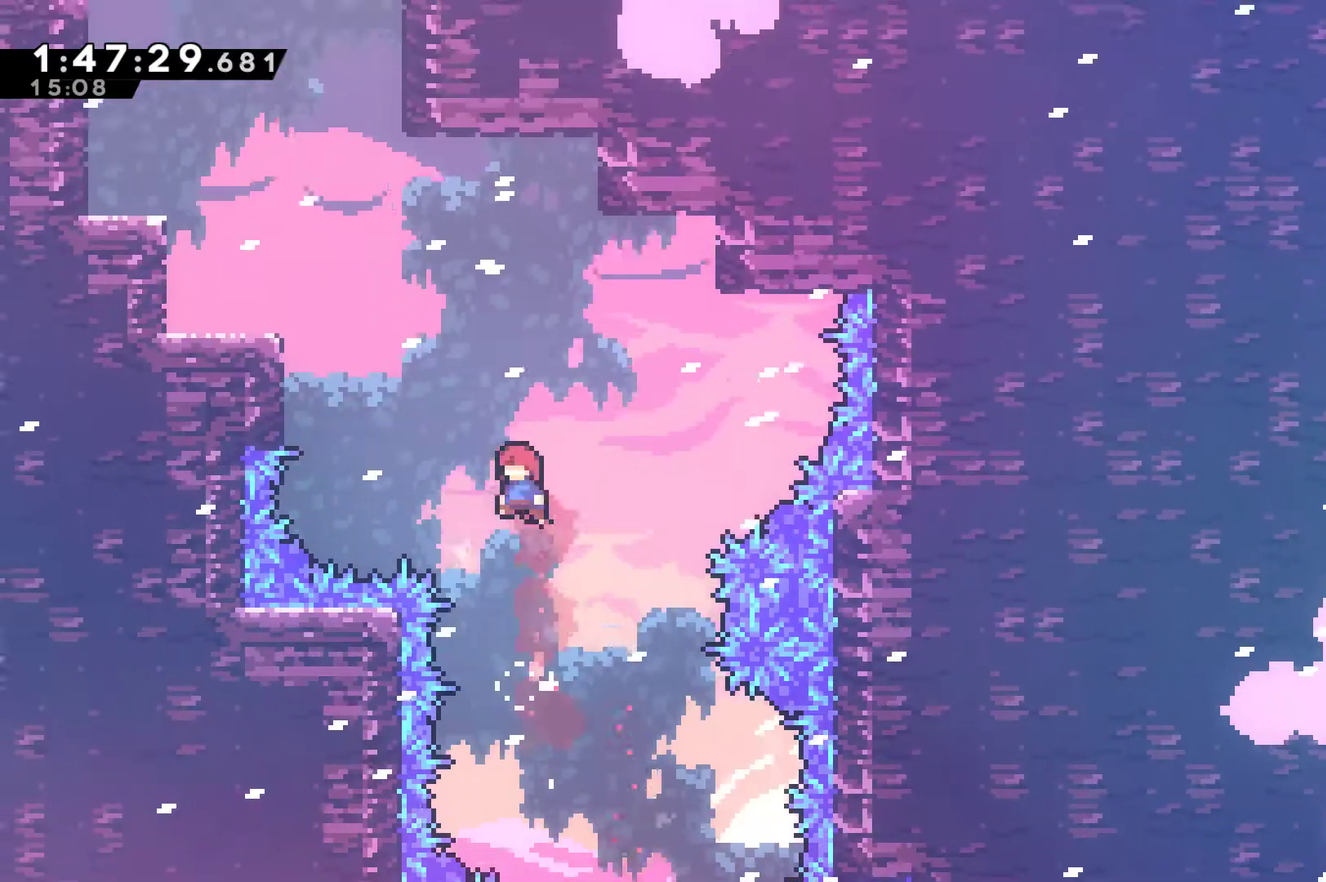
{"buttons": ["DPAD_UP", "DPAD_LEFT"], "left_stick": "center", "right_stick": "center", "events": [[133, "DPAD_LEFT", "up"], [133, "X", "down"], [267, "DPAD_LEFT", "down"], [400, "X", "up"]]}
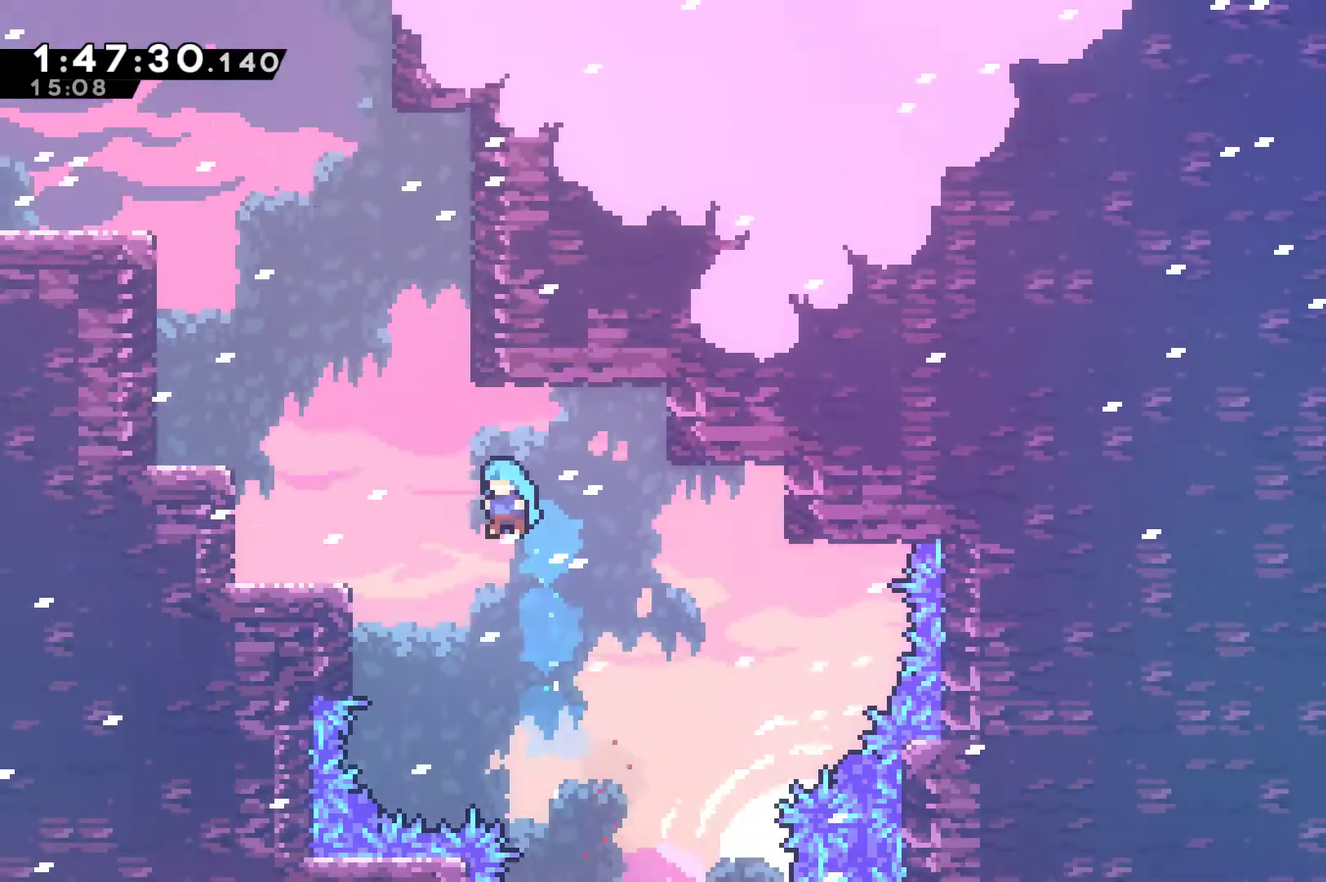
{"buttons": ["R1", "DPAD_UP", "DPAD_LEFT"], "left_stick": "center", "right_stick": "center", "events": [[33, "R1", "down"], [300, "A", "down"], [500, "A", "up"]]}
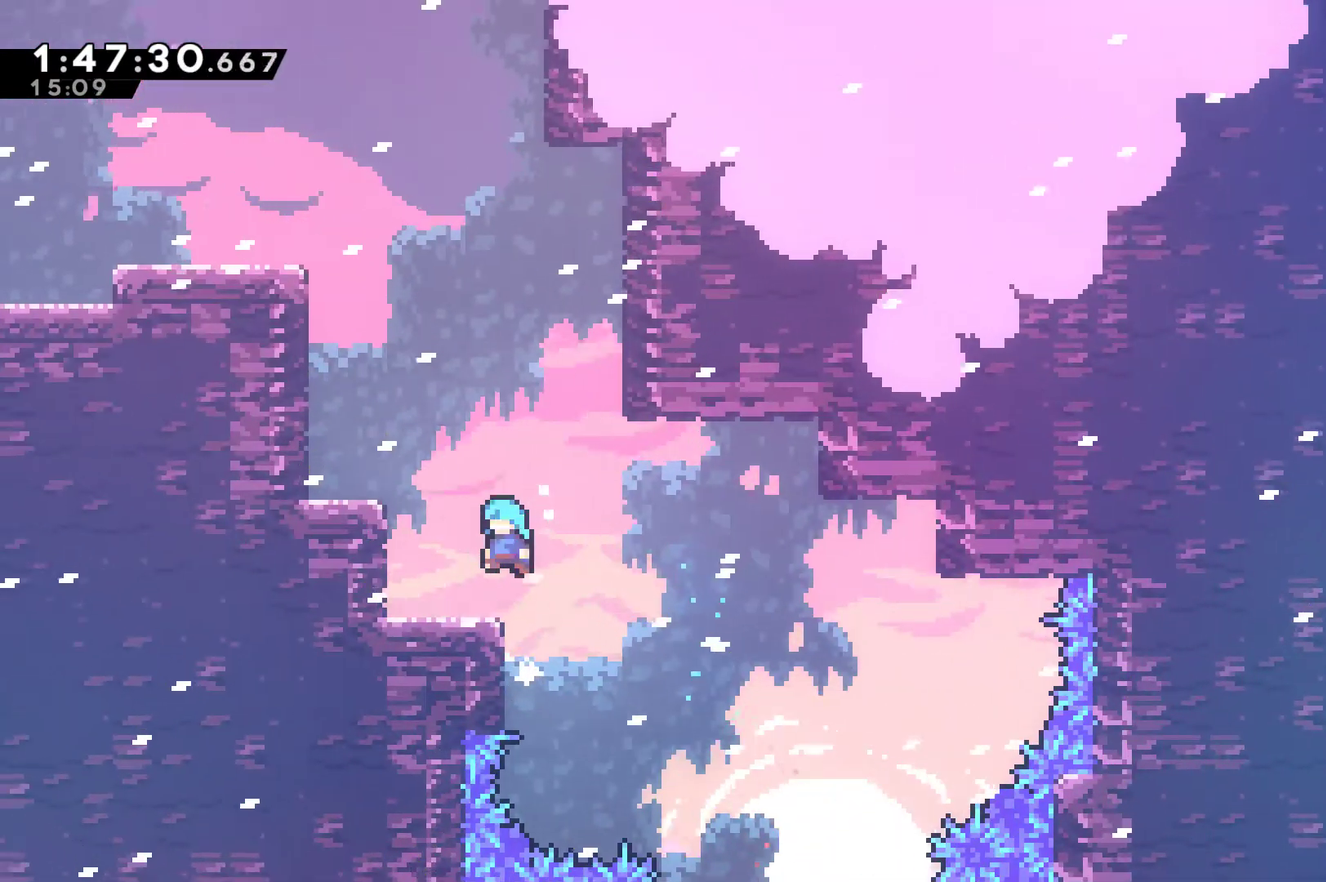
{"buttons": ["X", "DPAD_UP", "DPAD_LEFT"], "left_stick": "center", "right_stick": "center", "events": [[33, "R1", "up"], [67, "DPAD_LEFT", "up"], [67, "DPAD_UP", "up"], [233, "A", "down"], [267, "DPAD_LEFT", "down"], [267, "DPAD_UP", "down"], [367, "A", "up"], [400, "X", "down"]]}
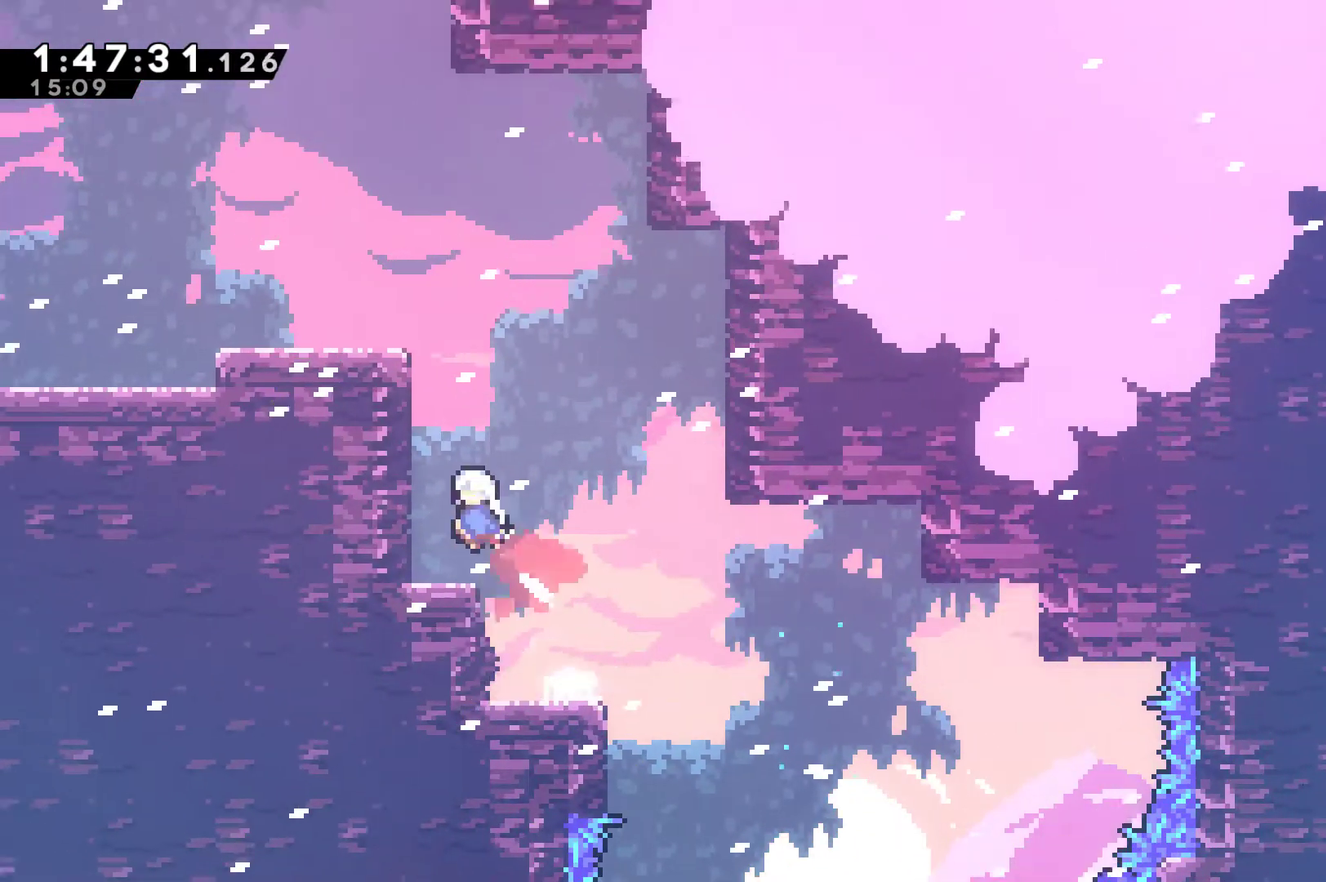
{"buttons": ["DPAD_DOWN", "DPAD_LEFT"], "left_stick": "center", "right_stick": "center", "events": [[33, "R1", "down"], [33, "X", "up"], [133, "A", "down"], [433, "A", "up"], [433, "DPAD_UP", "up"], [500, "DPAD_DOWN", "down"], [500, "R1", "up"]]}
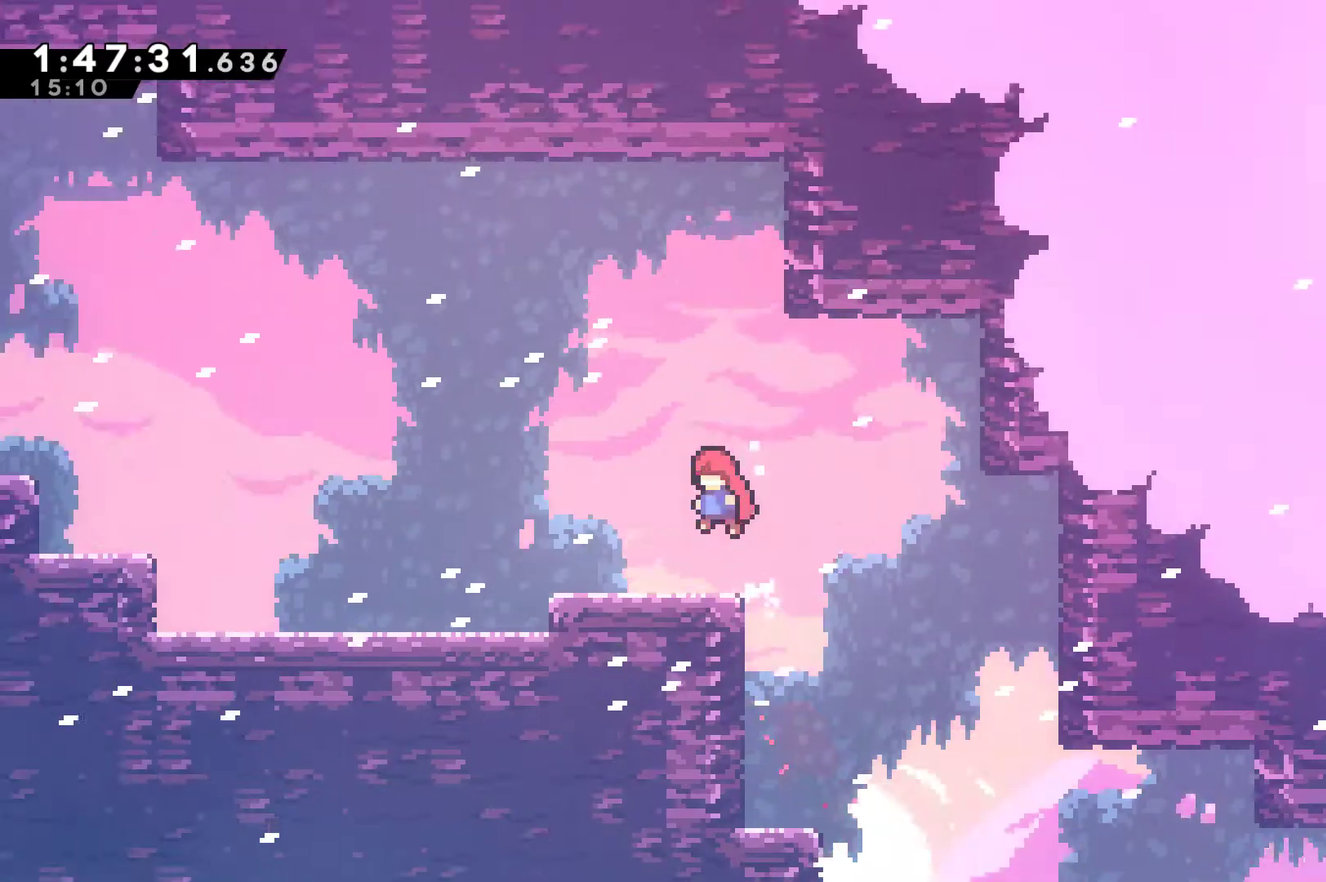
{"buttons": ["A", "X", "DPAD_LEFT"], "left_stick": "center", "right_stick": "center", "events": [[200, "X", "down"], [233, "A", "down"], [433, "DPAD_DOWN", "up"]]}
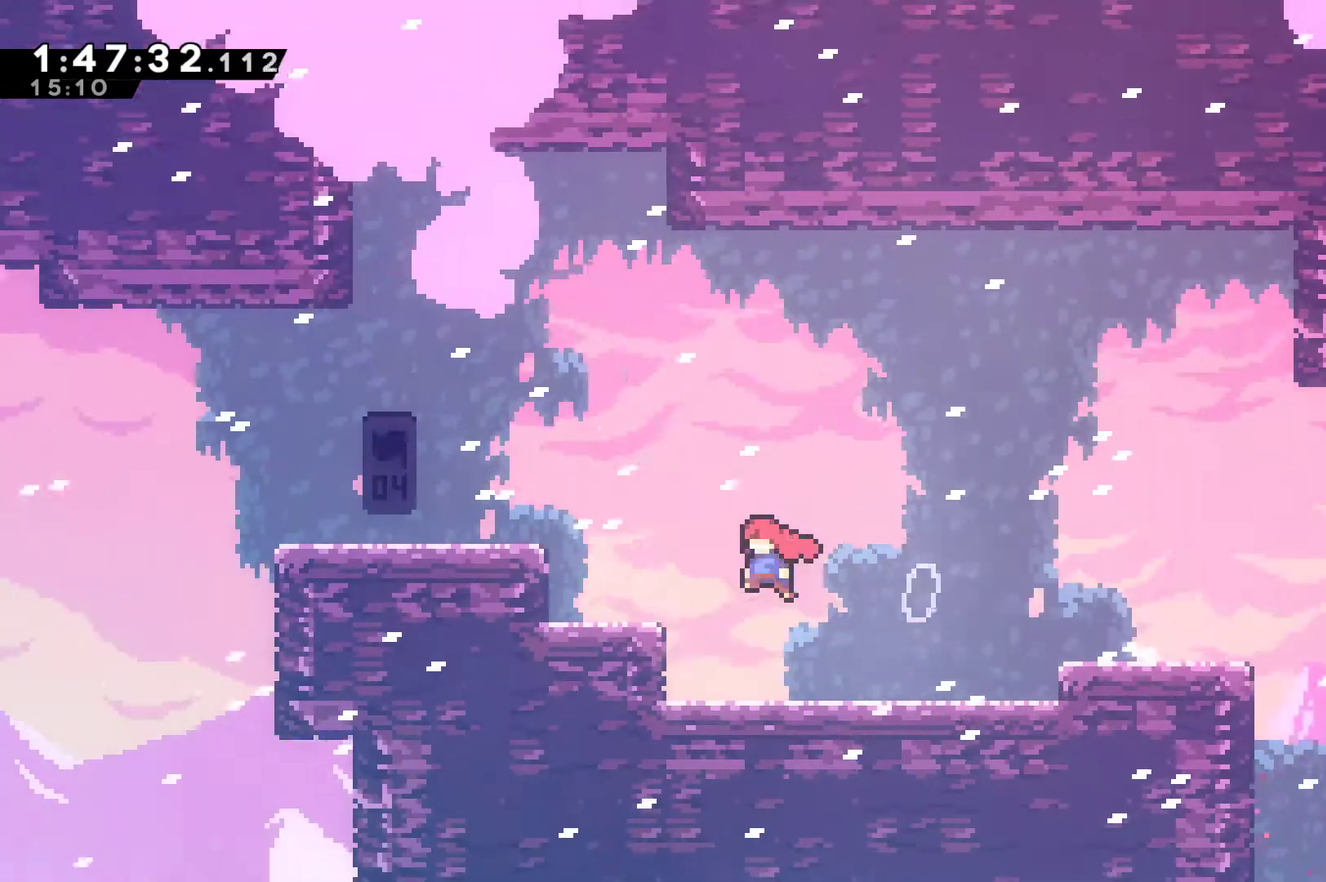
{"buttons": ["DPAD_LEFT"], "left_stick": "center", "right_stick": "center", "events": [[133, "A", "up"], [167, "X", "up"], [200, "R1", "down"], [233, "A", "down"], [433, "A", "up"], [433, "R1", "up"]]}
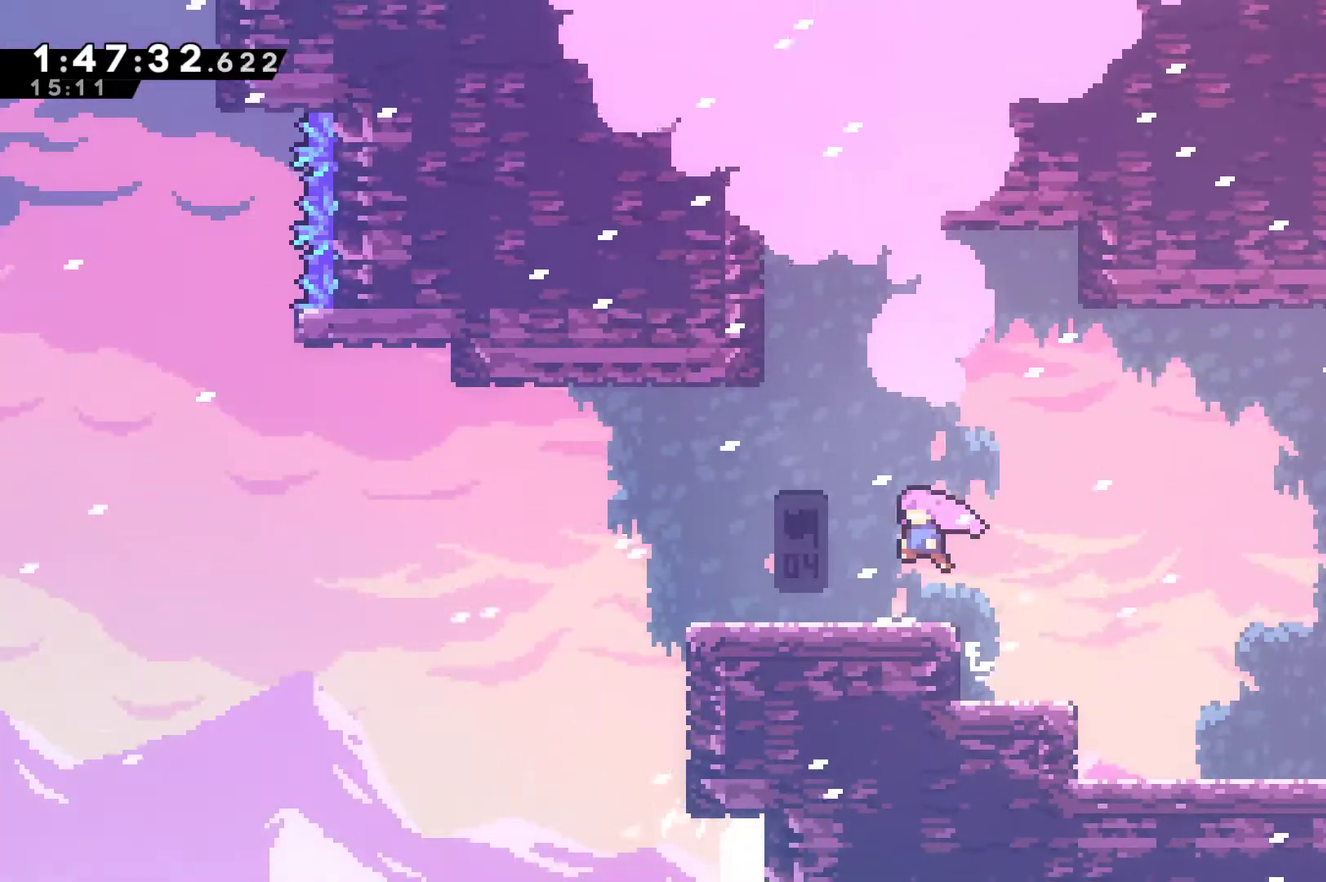
{"buttons": ["DPAD_LEFT"], "left_stick": "center", "right_stick": "center", "events": []}
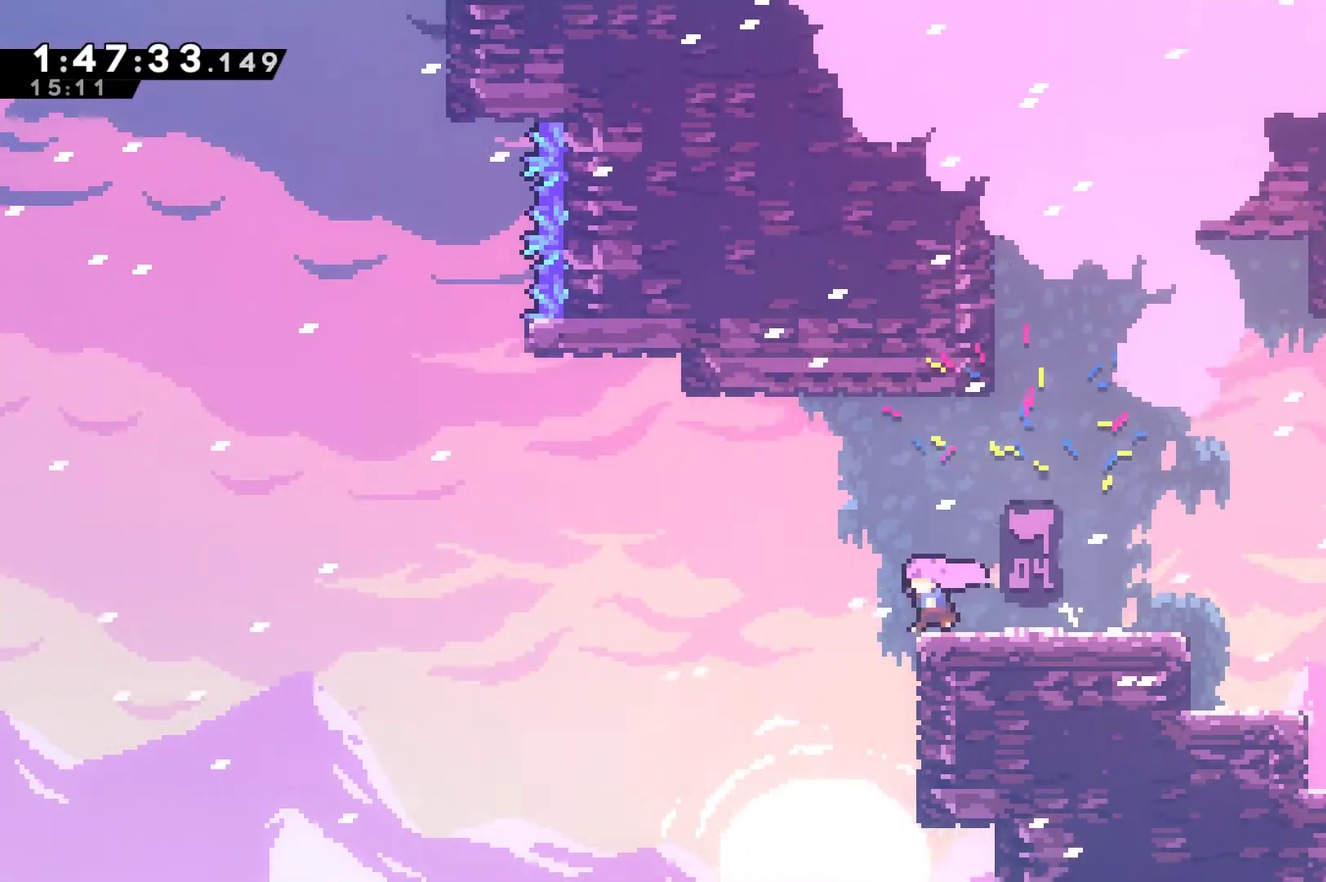
{"buttons": ["A", "DPAD_UP", "DPAD_LEFT"], "left_stick": "center", "right_stick": "center", "events": [[100, "A", "down"], [500, "DPAD_UP", "down"]]}
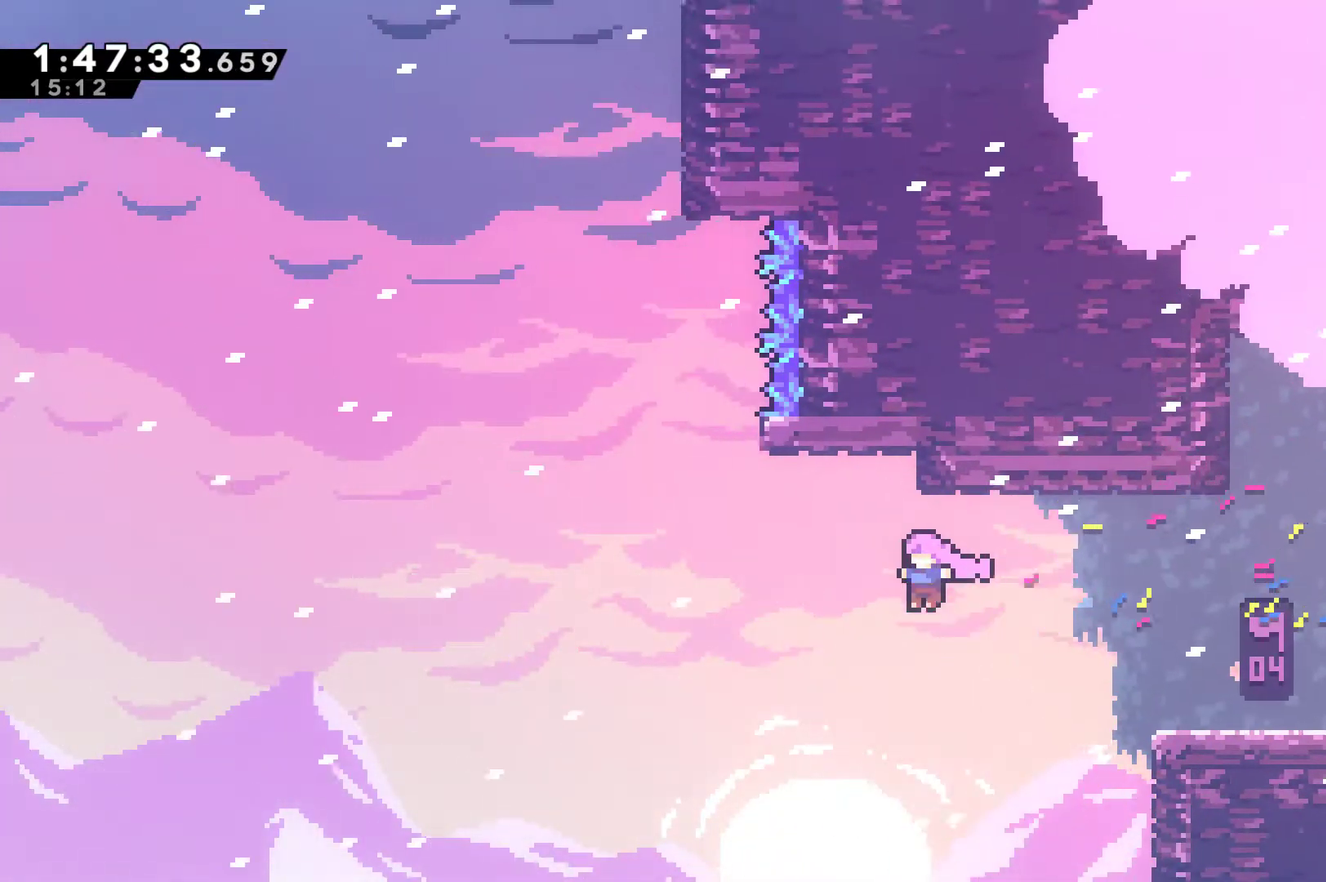
{"buttons": ["DPAD_UP", "DPAD_RIGHT"], "left_stick": "center", "right_stick": "center", "events": [[67, "A", "up"], [333, "DPAD_LEFT", "up"], [333, "X", "down"], [467, "DPAD_RIGHT", "down"], [500, "X", "up"]]}
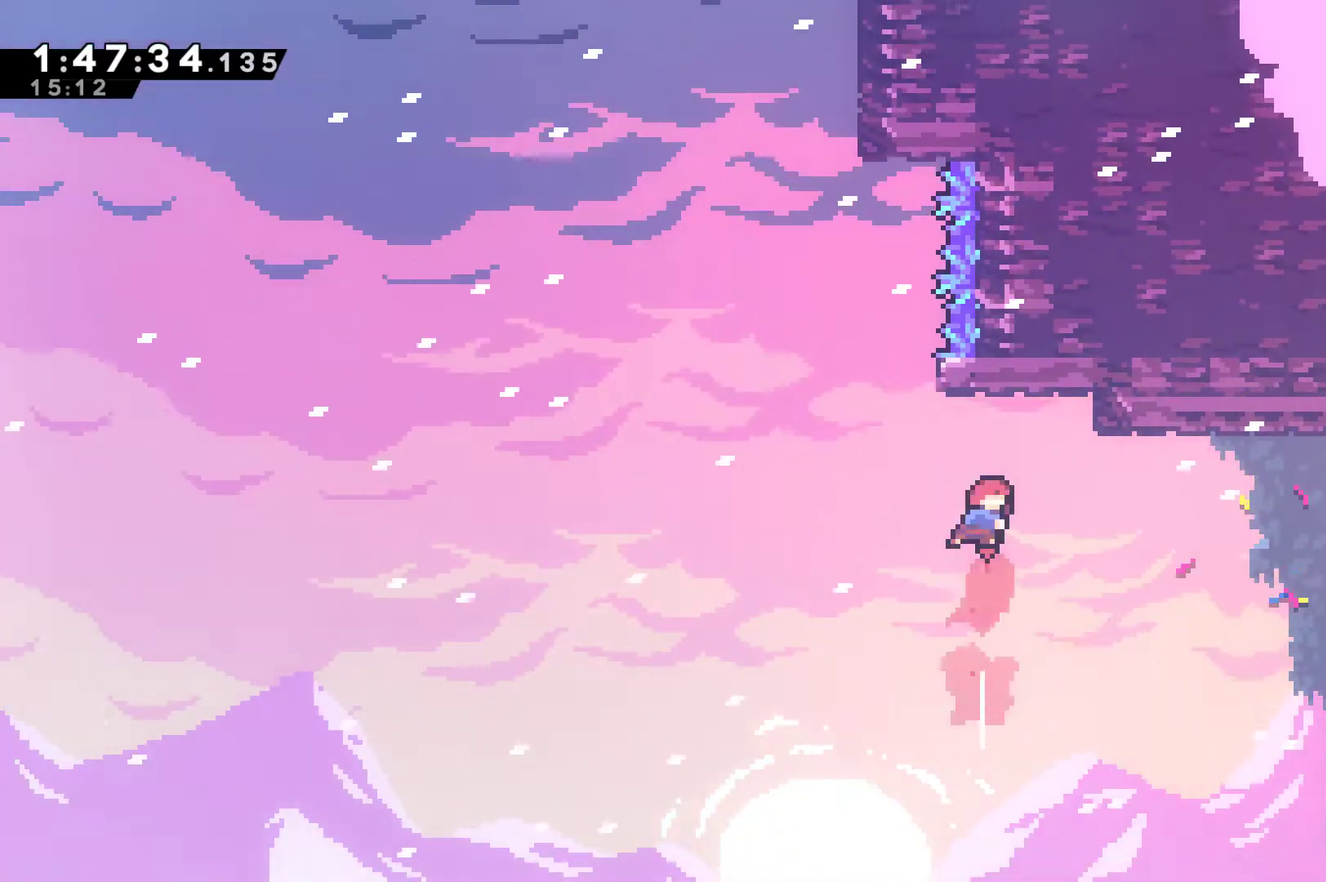
{"buttons": ["DPAD_RIGHT"], "left_stick": "center", "right_stick": "center", "events": [[100, "DPAD_UP", "up"], [267, "X", "down"], [433, "X", "up"]]}
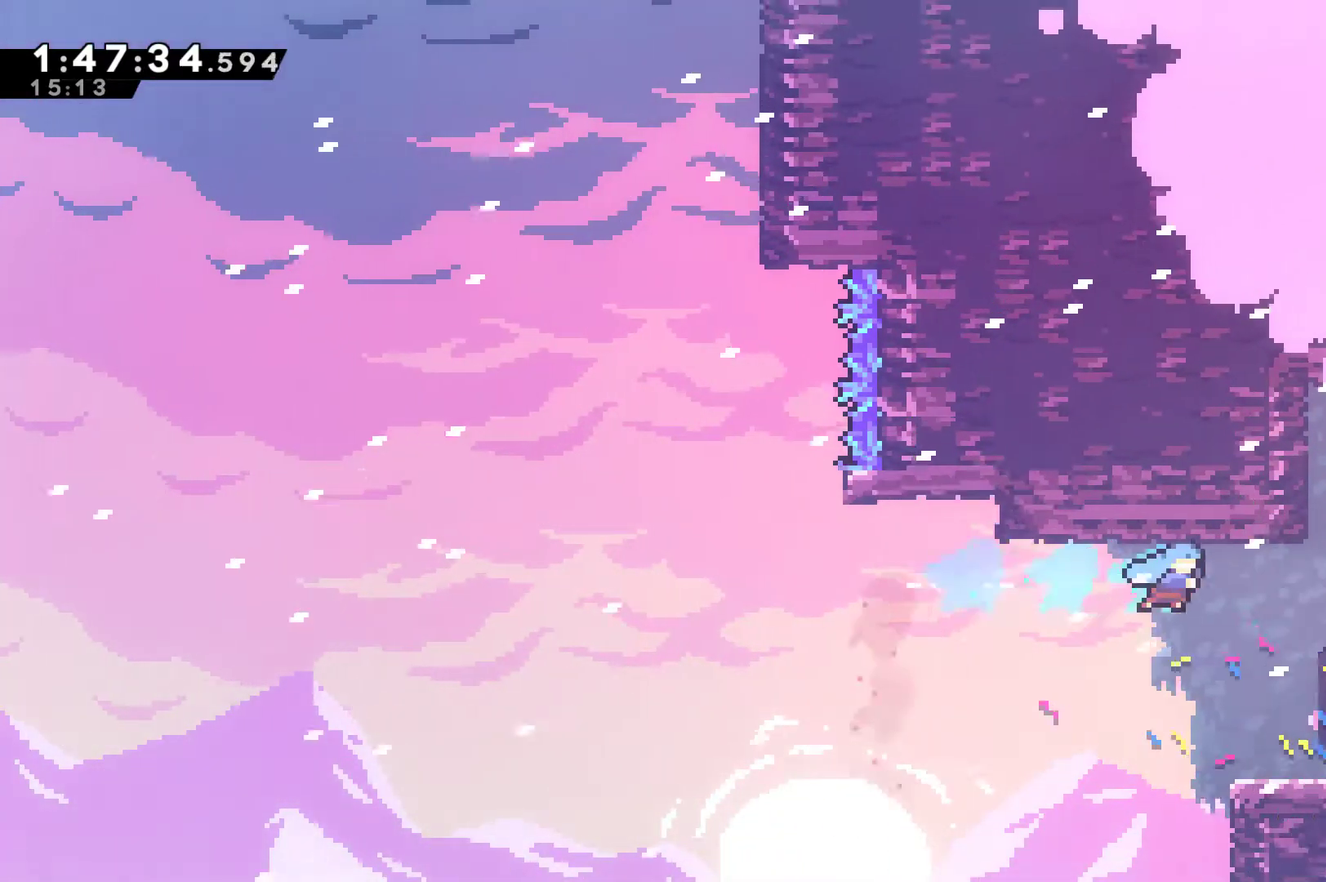
{"buttons": [], "left_stick": "center", "right_stick": "center", "events": [[200, "DPAD_RIGHT", "up"]]}
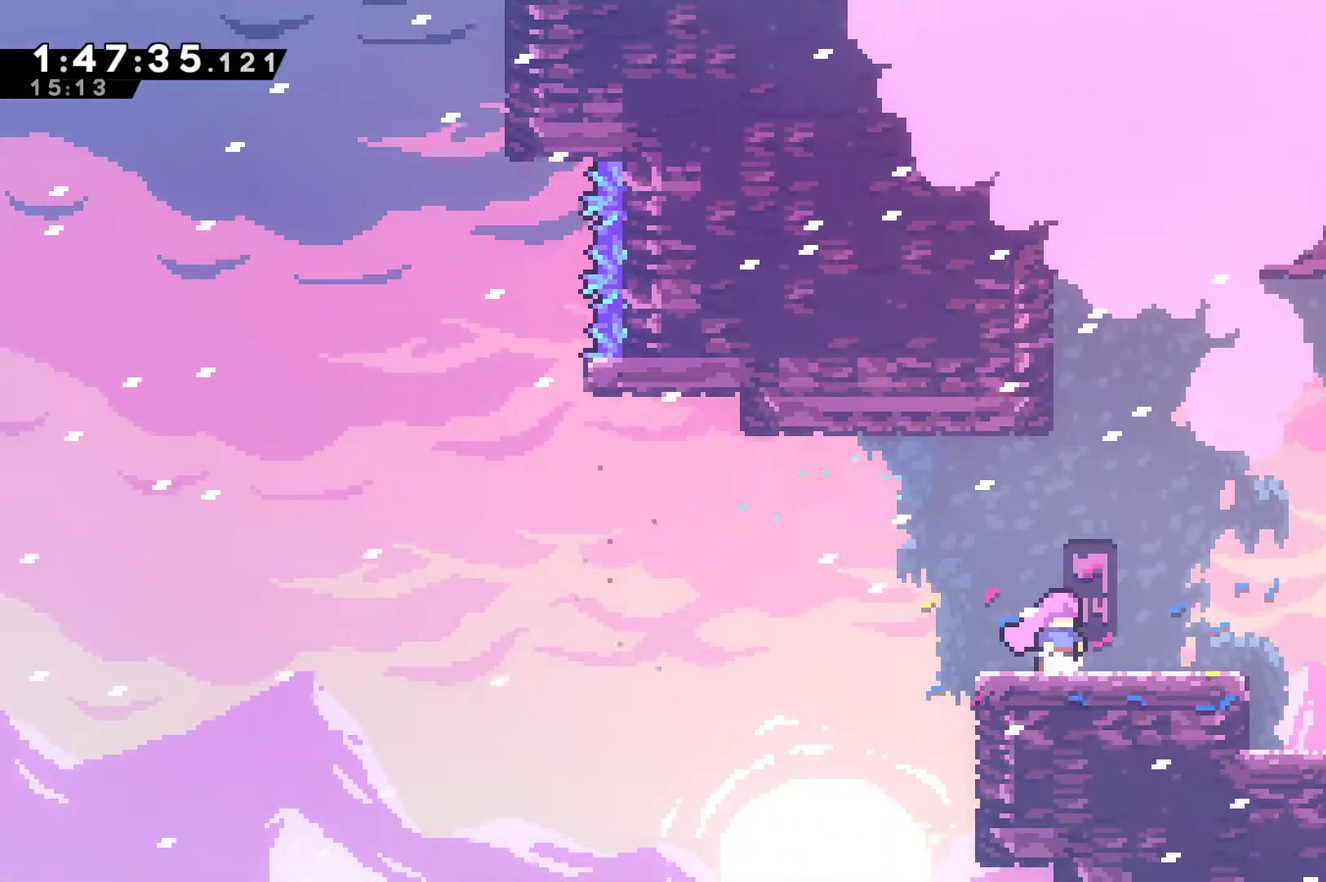
{"buttons": ["A", "DPAD_LEFT"], "left_stick": "center", "right_stick": "center", "events": [[233, "DPAD_LEFT", "down"], [500, "A", "down"]]}
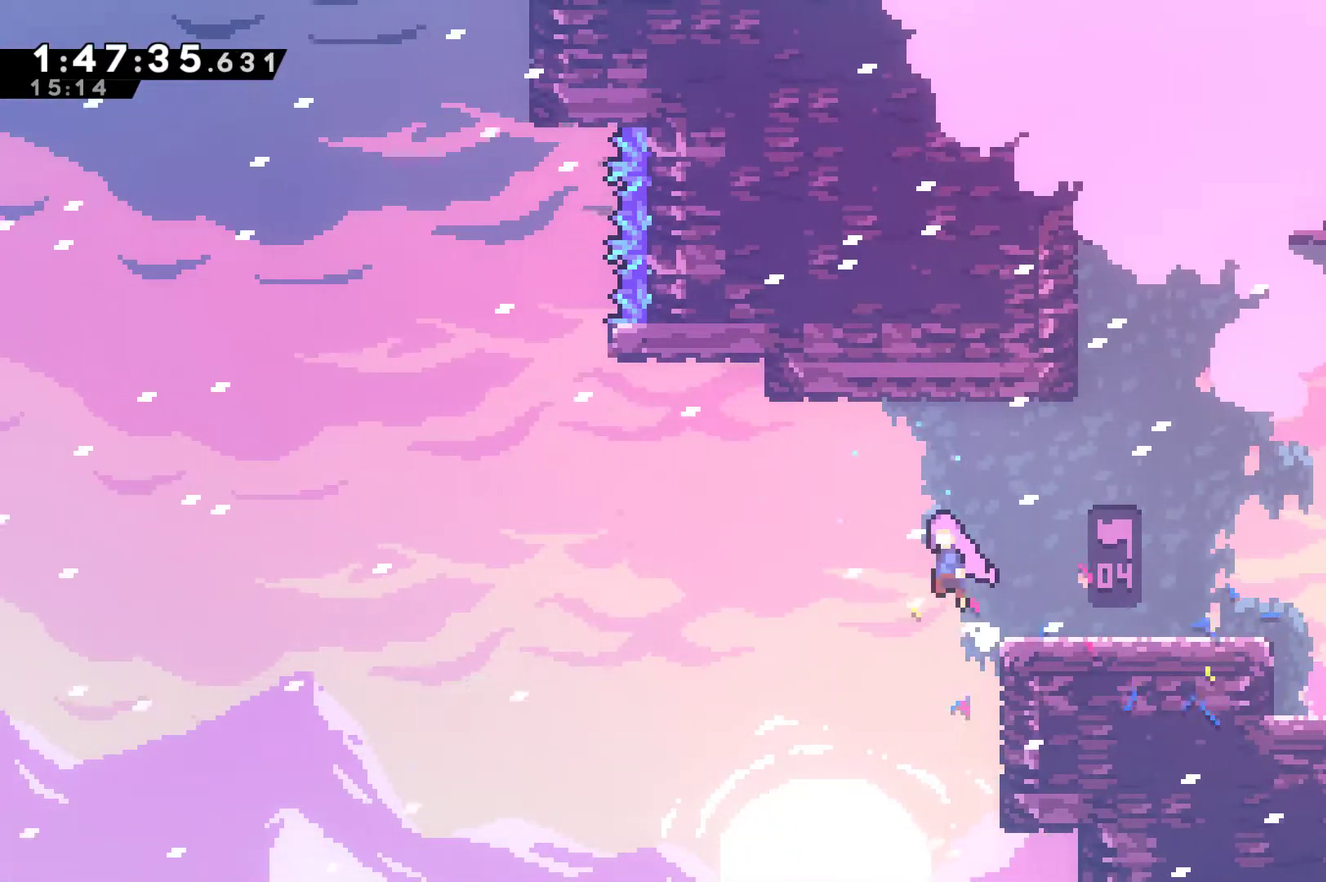
{"buttons": ["A", "DPAD_LEFT"], "left_stick": "center", "right_stick": "center", "events": [[33, "DPAD_UP", "down"], [300, "DPAD_UP", "up"]]}
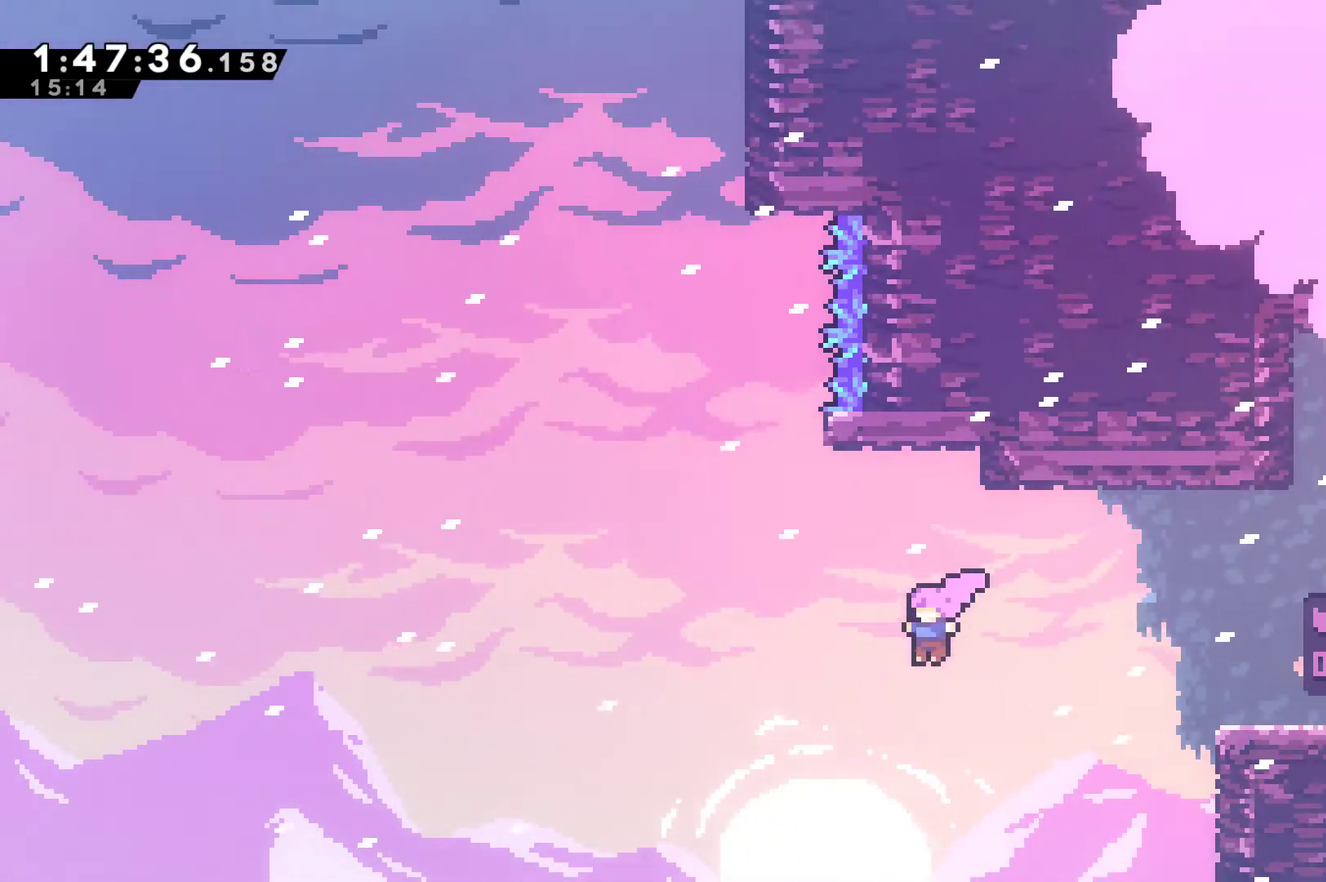
{"buttons": ["DPAD_RIGHT"], "left_stick": "center", "right_stick": "center", "events": [[33, "DPAD_UP", "down"], [100, "A", "up"], [133, "X", "down"], [300, "DPAD_LEFT", "up"], [300, "X", "up"], [333, "DPAD_UP", "up"], [400, "DPAD_RIGHT", "down"]]}
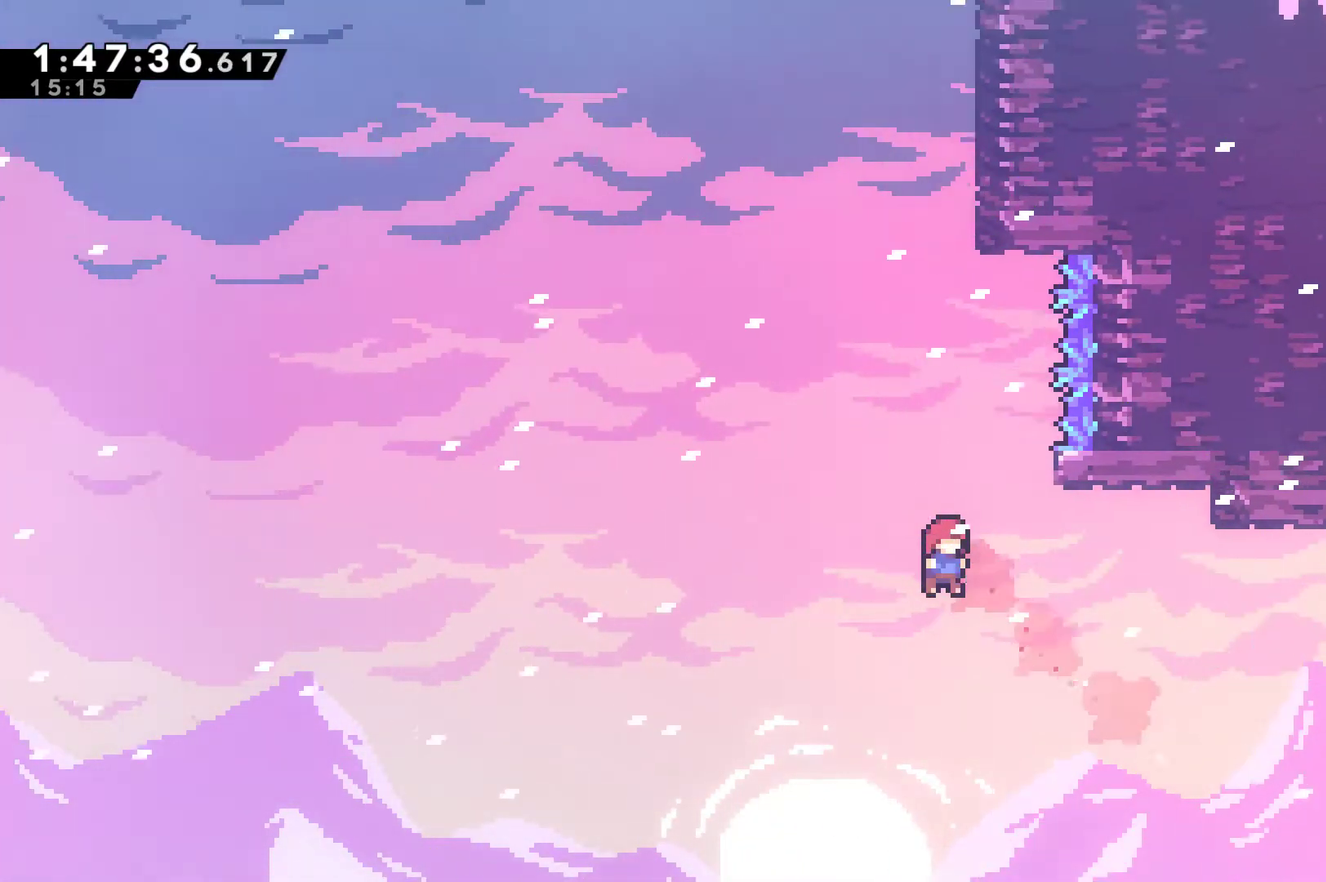
{"buttons": ["A", "X", "DPAD_RIGHT"], "left_stick": "center", "right_stick": "center", "events": [[67, "DPAD_UP", "down"], [200, "DPAD_RIGHT", "up"], [200, "X", "down"], [433, "A", "down"], [433, "DPAD_RIGHT", "down"], [500, "DPAD_UP", "up"]]}
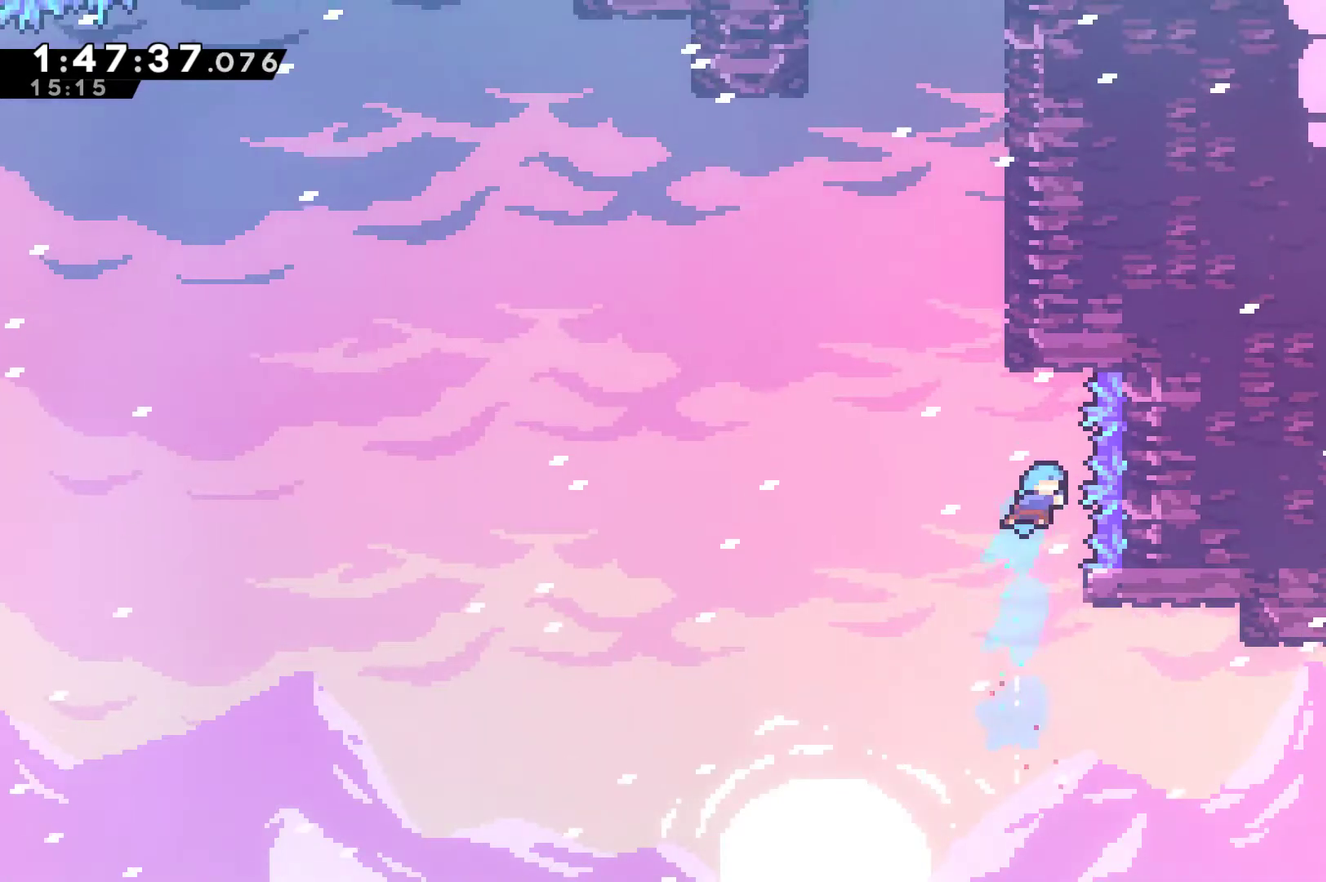
{"buttons": ["A"], "left_stick": "center", "right_stick": "center", "events": [[33, "DPAD_RIGHT", "up"], [67, "A", "up"], [100, "X", "up"], [267, "DPAD_RIGHT", "down"], [300, "A", "down"], [400, "DPAD_RIGHT", "up"]]}
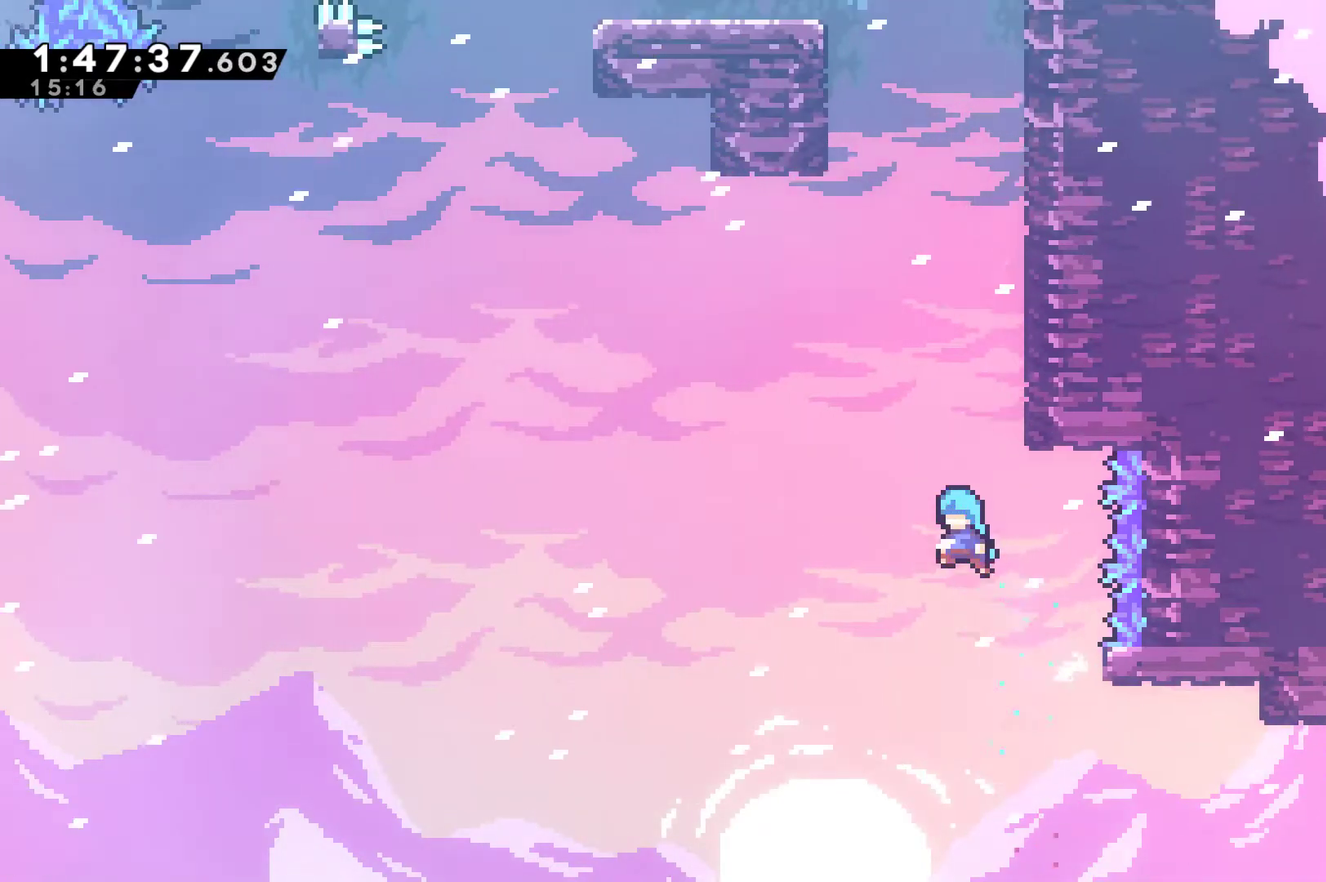
{"buttons": ["DPAD_RIGHT"], "left_stick": "center", "right_stick": "center", "events": [[100, "DPAD_RIGHT", "down"], [167, "DPAD_UP", "down"], [233, "DPAD_UP", "up"], [400, "A", "up"]]}
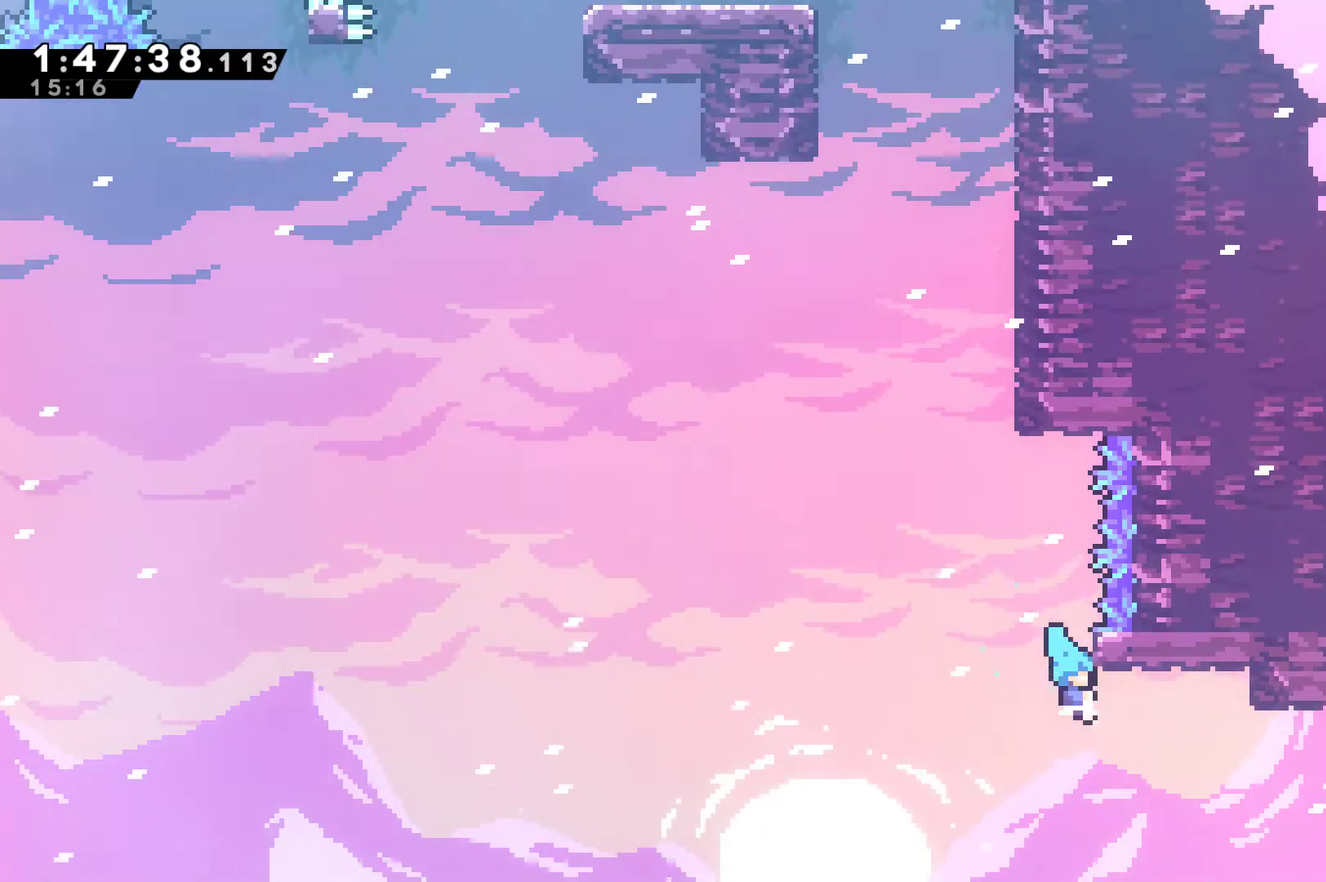
{"buttons": ["DPAD_RIGHT"], "left_stick": "center", "right_stick": "center", "events": []}
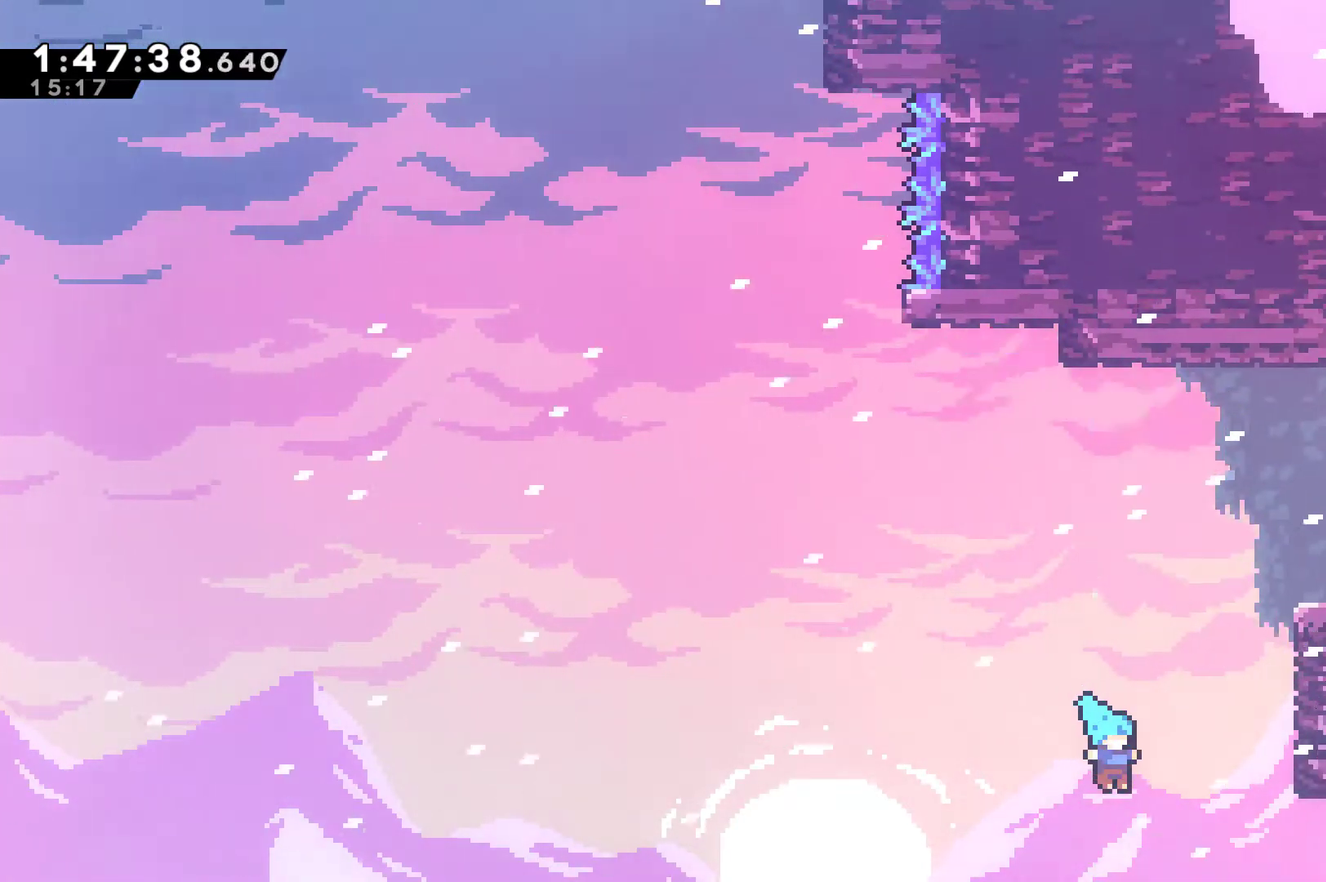
{"buttons": [], "left_stick": "center", "right_stick": "center"}
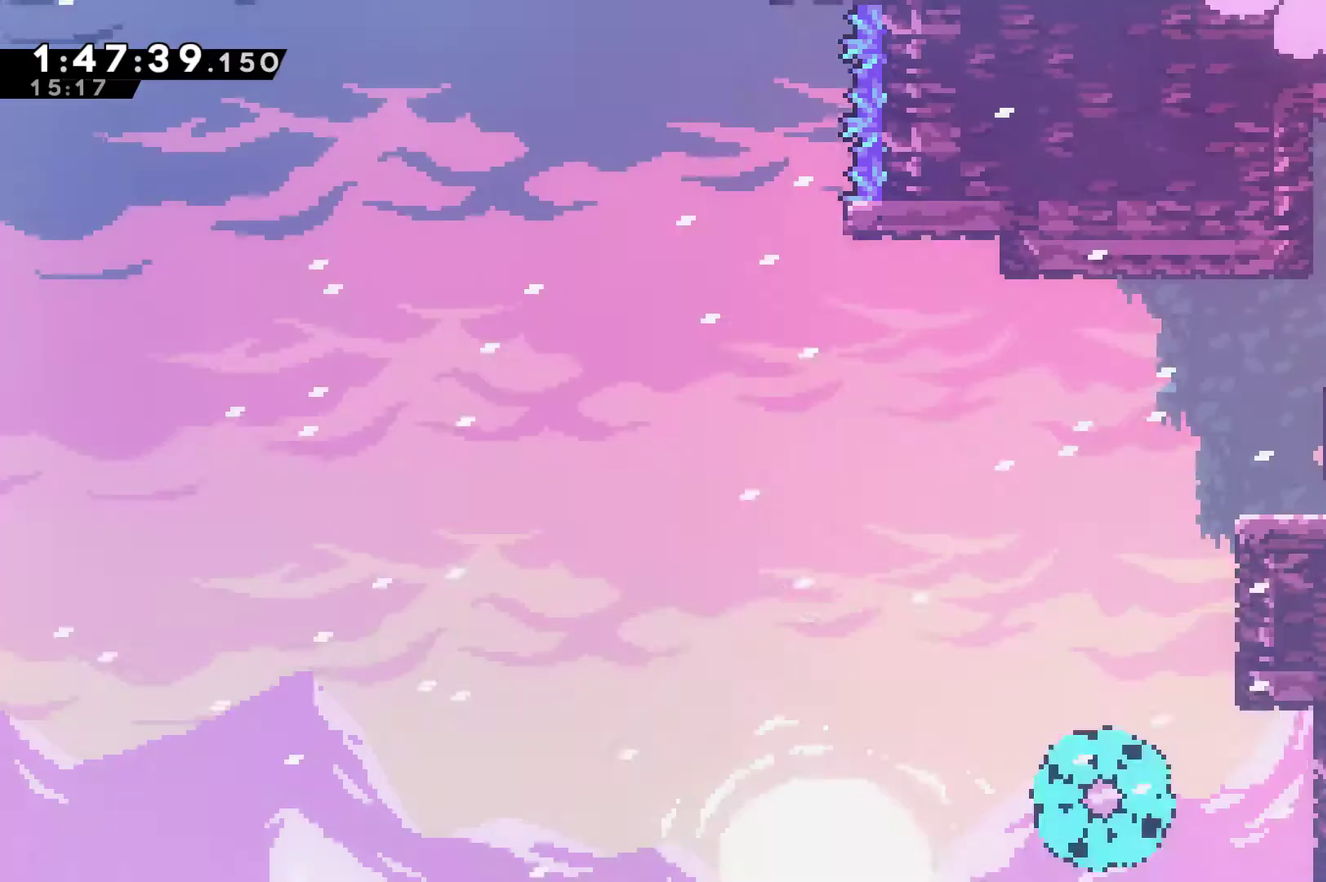
{"buttons": ["A"], "left_stick": "center", "right_stick": "center"}
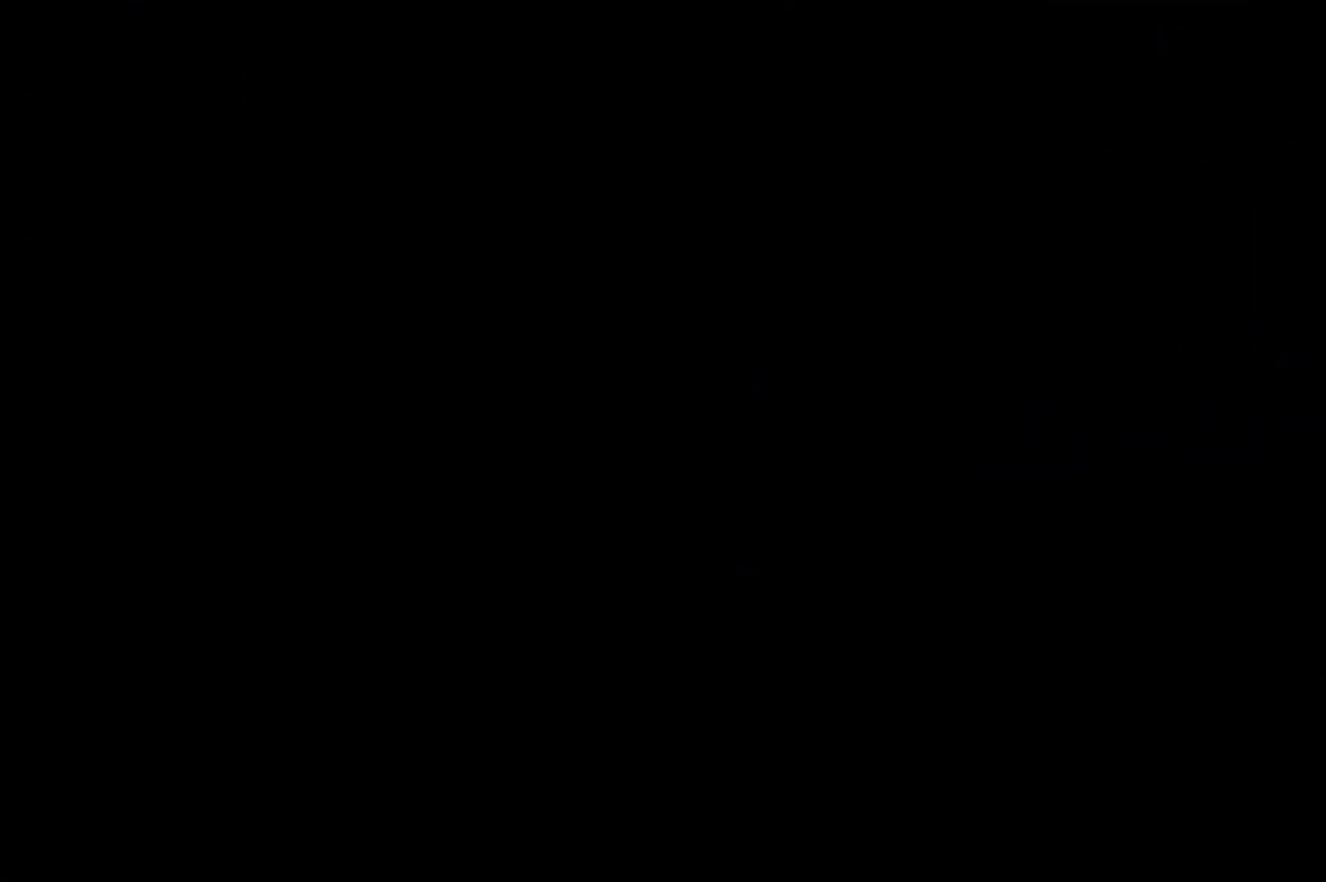
{"buttons": ["DPAD_LEFT"], "left_stick": "center", "right_stick": "center", "events": [[100, "A", "up"], [167, "DPAD_LEFT", "down"]]}
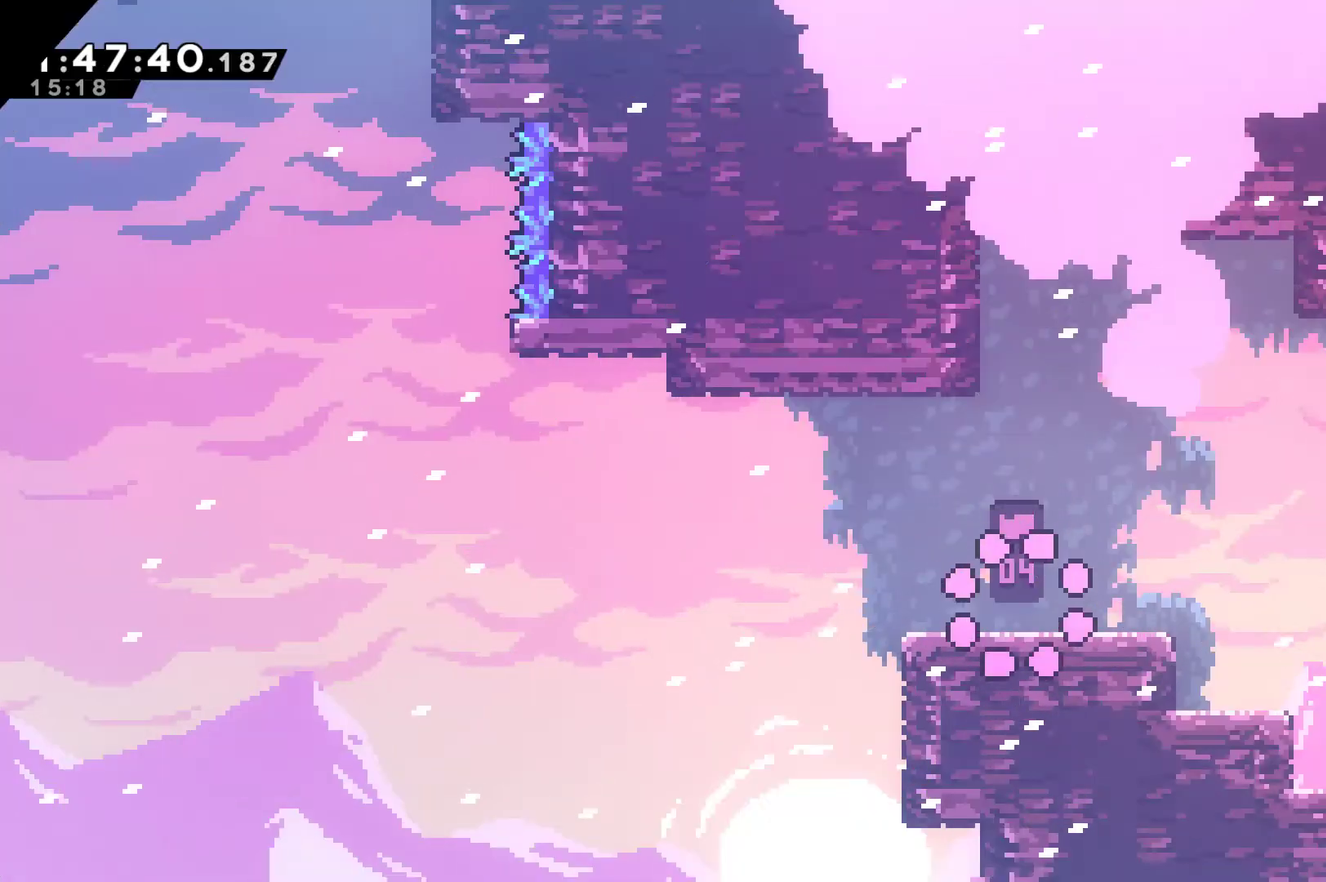
{"buttons": ["DPAD_LEFT"], "left_stick": "center", "right_stick": "center", "events": [[200, "A", "down"], [400, "A", "up"]]}